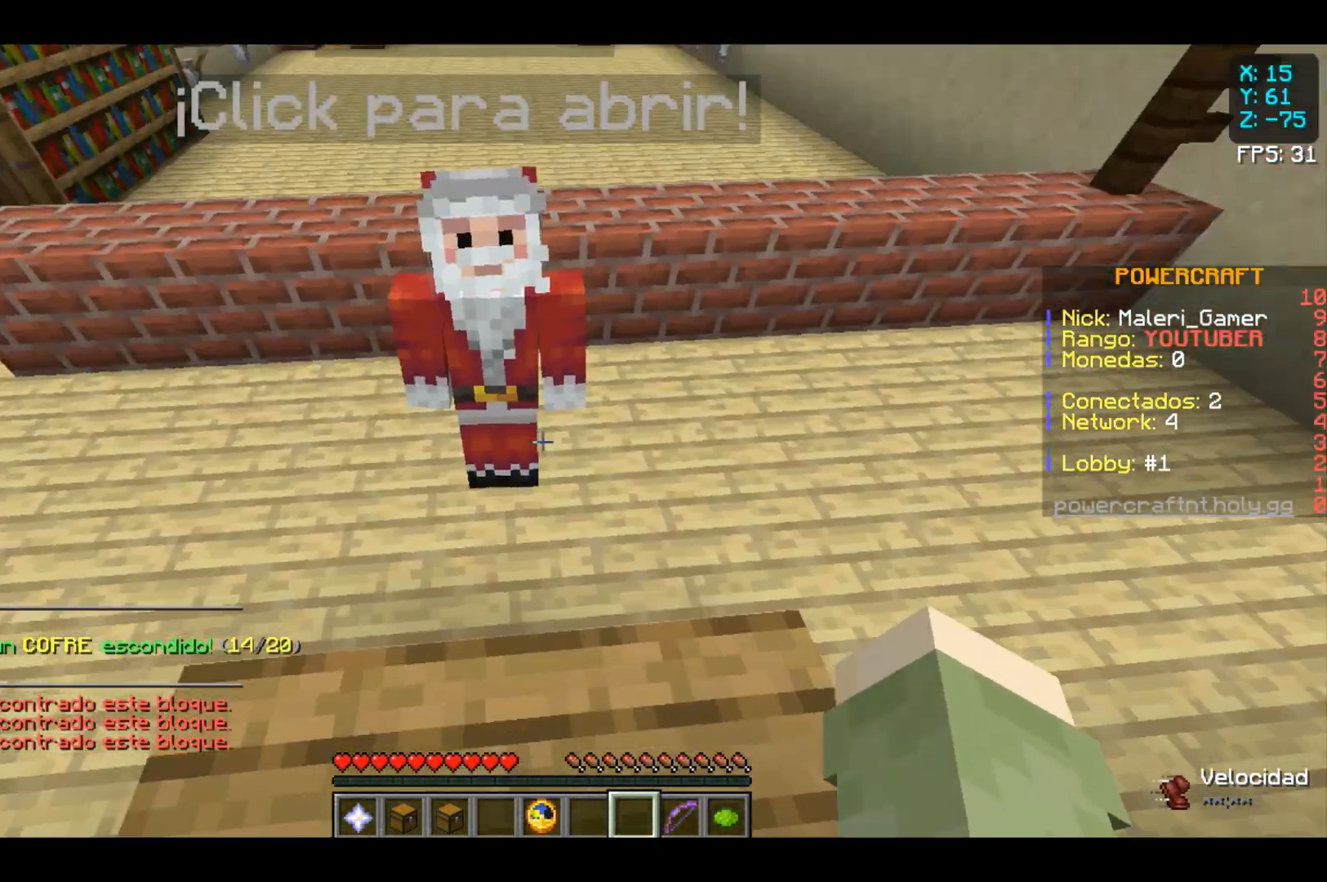
Gameplay with keyboard and mouse; each line is a JSON object with the keys and mouse buttons held at the frame after it. "events" lists presses ("down") and releases ("up") of "a", "d", "s", "space", "w", "mouse_left" and "mouse_right" between this image and that frame as [ms after this image, input, new state], when the widget could be followed in between. "mouse_left", "mouse_right" = the "left", "right" buttons of the "mouse" list. No other keys are recorded. Fast repeated clicks can show as one long hold. Not read: mouse_move.
{"keys": [], "mouse": [], "events": []}
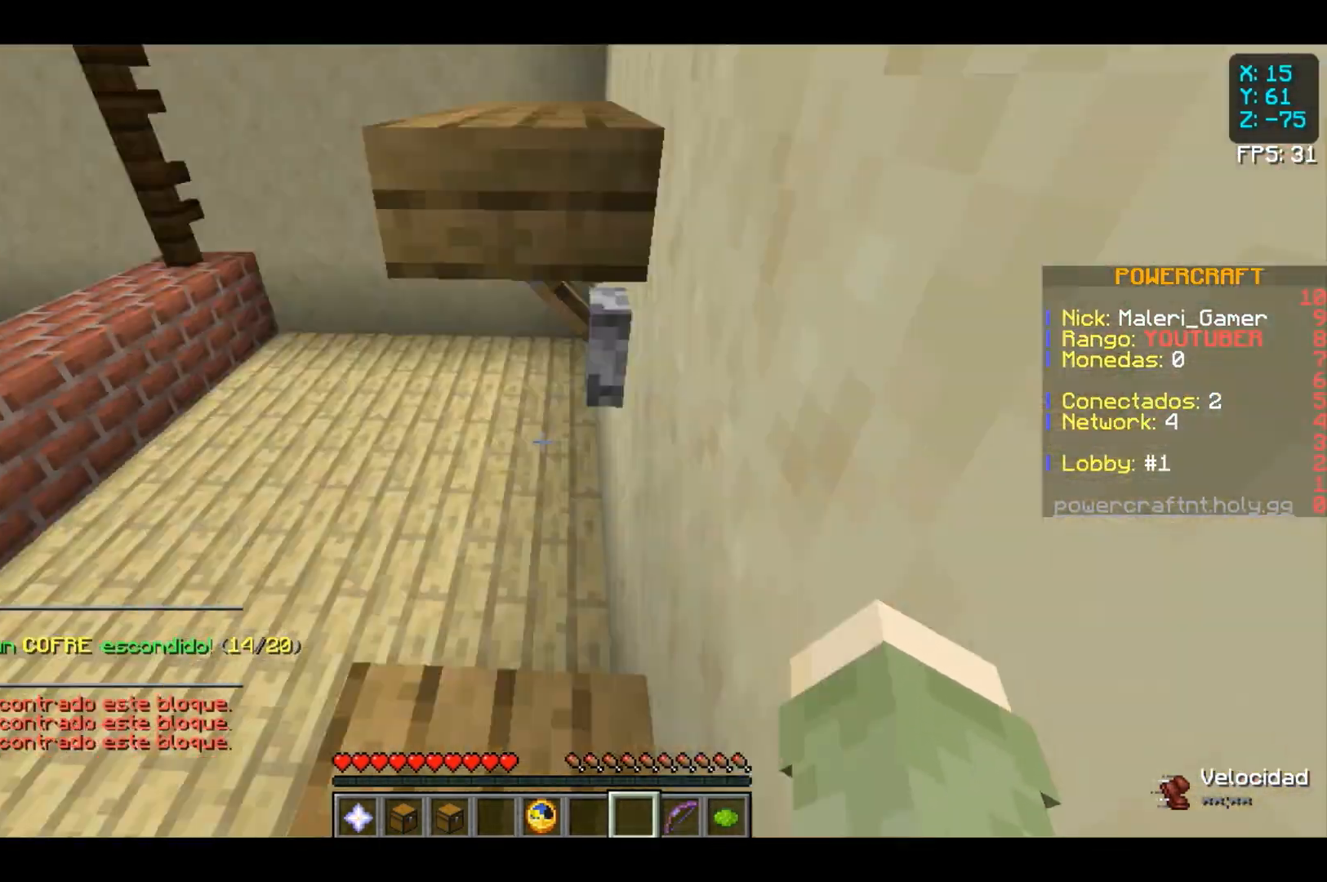
{"keys": [], "mouse": [], "events": []}
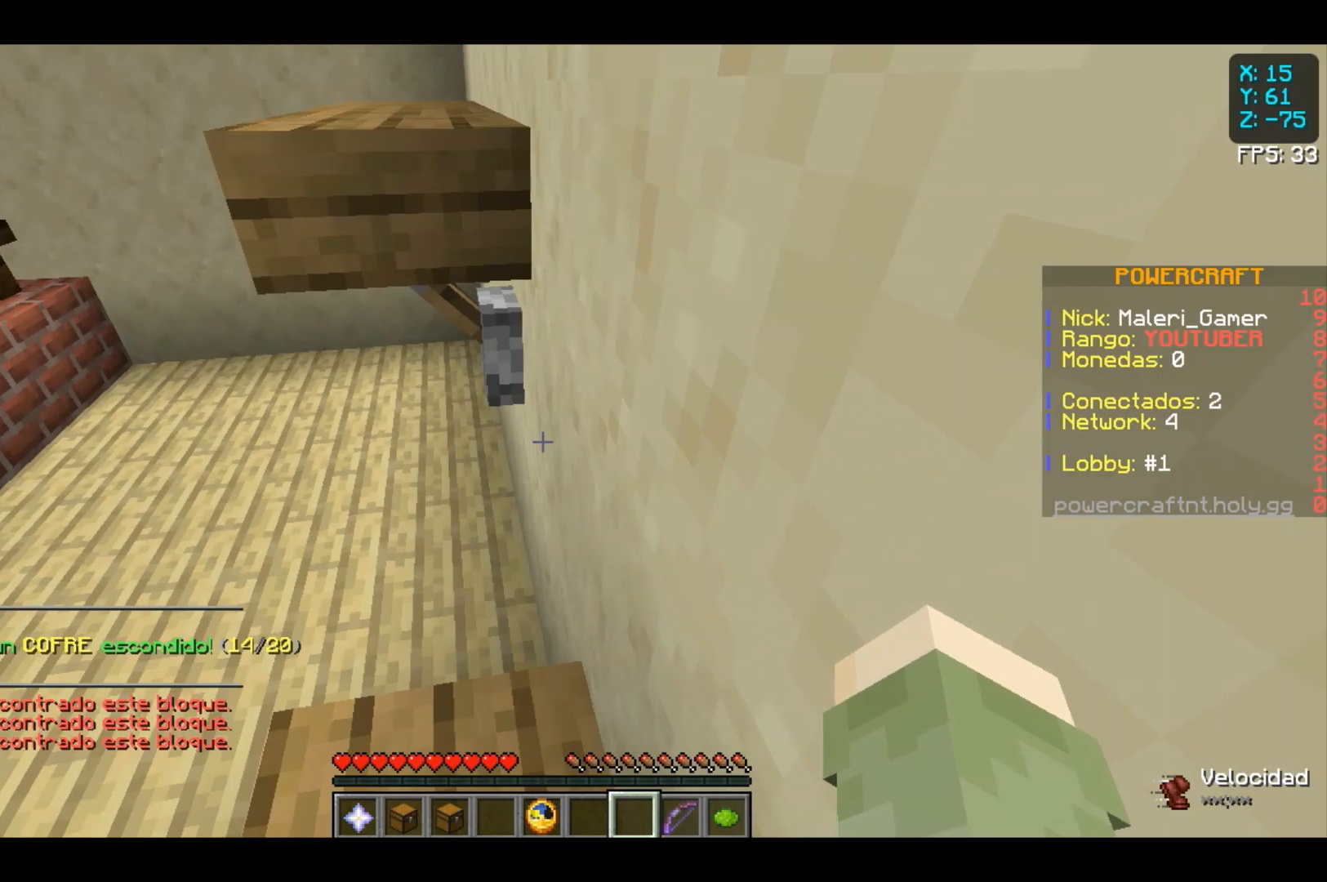
{"keys": [], "mouse": [], "events": []}
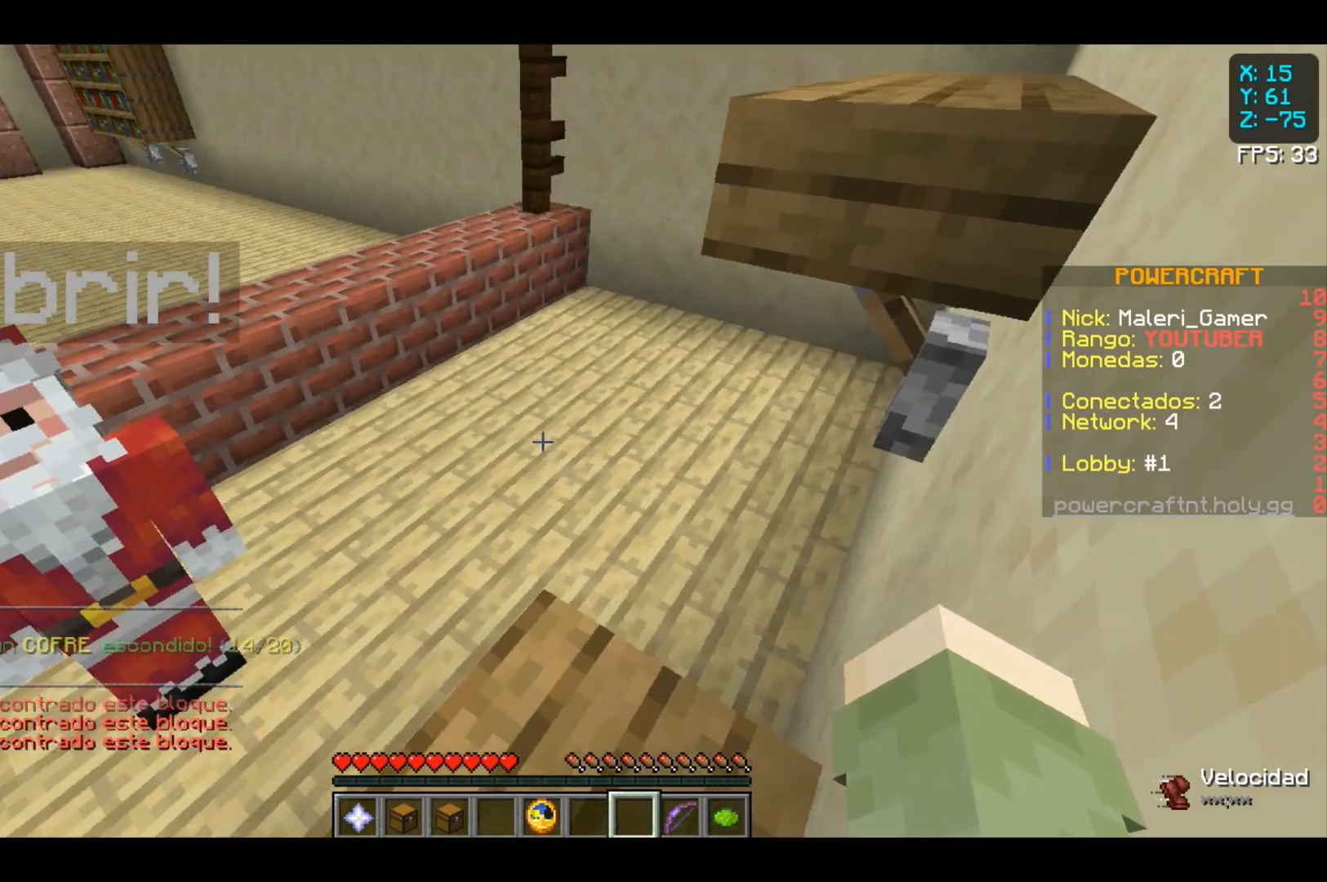
{"keys": [], "mouse": [], "events": []}
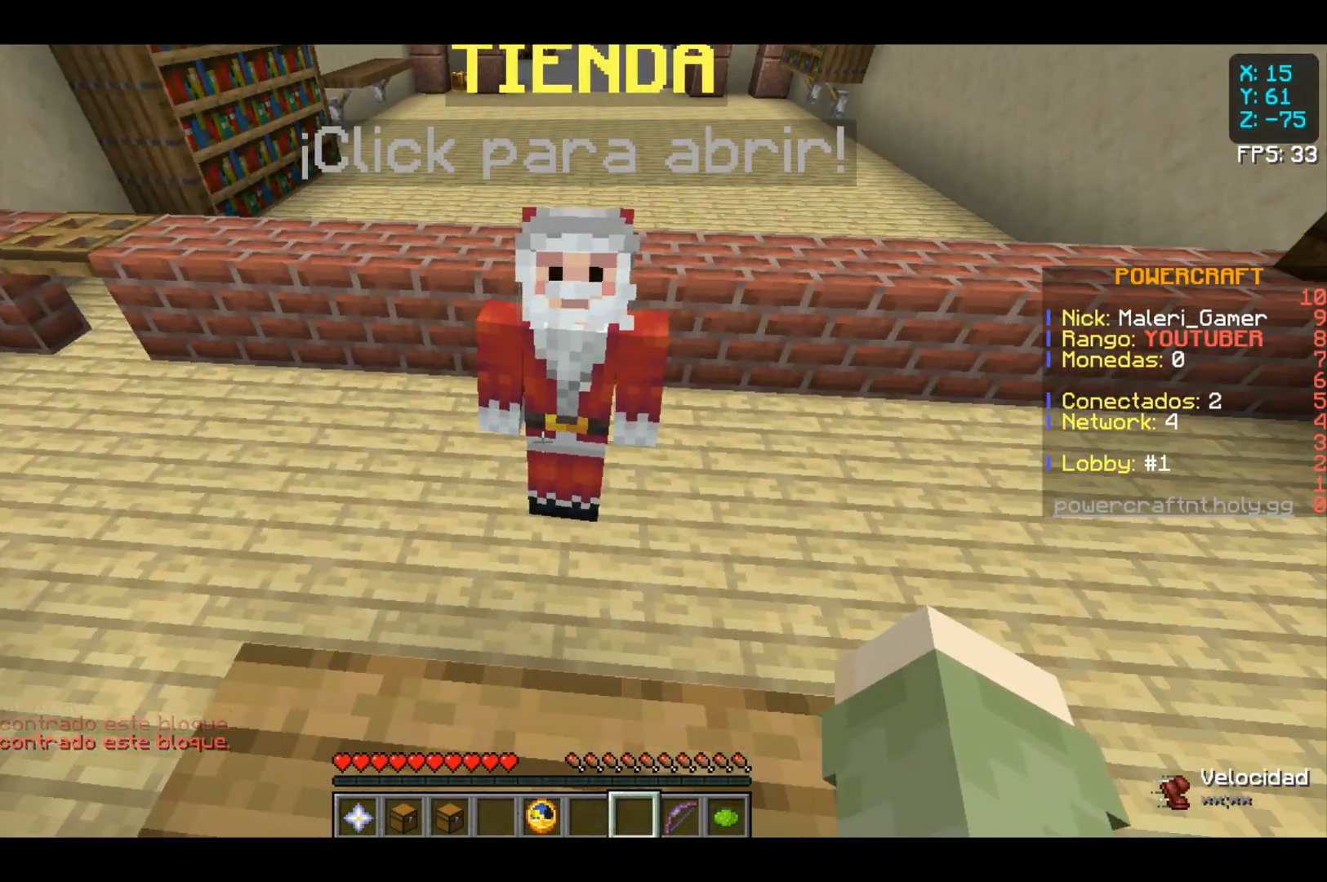
{"keys": ["w"], "mouse": [], "events": [[500, "w", "down"]]}
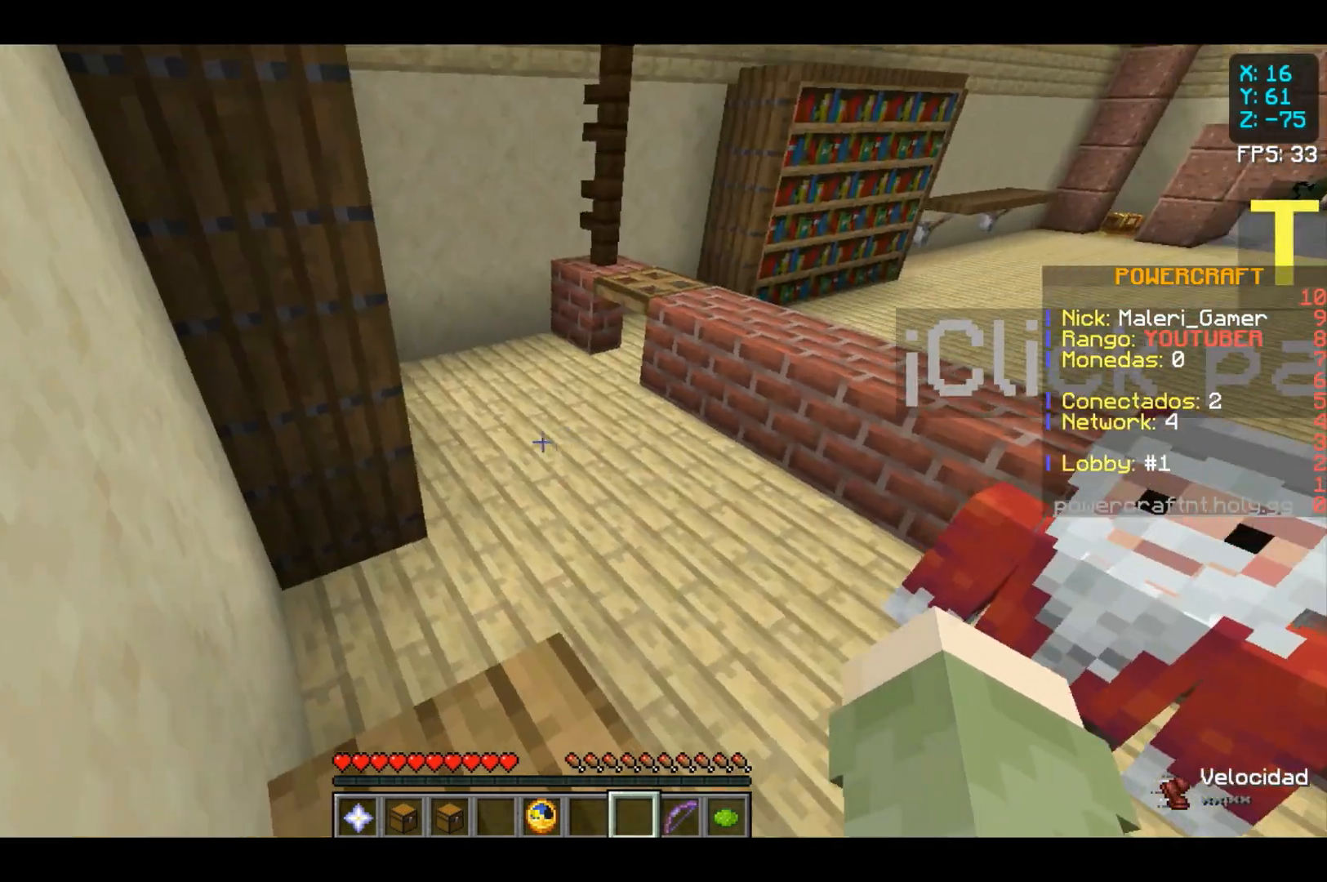
{"keys": ["w"], "mouse": [], "events": []}
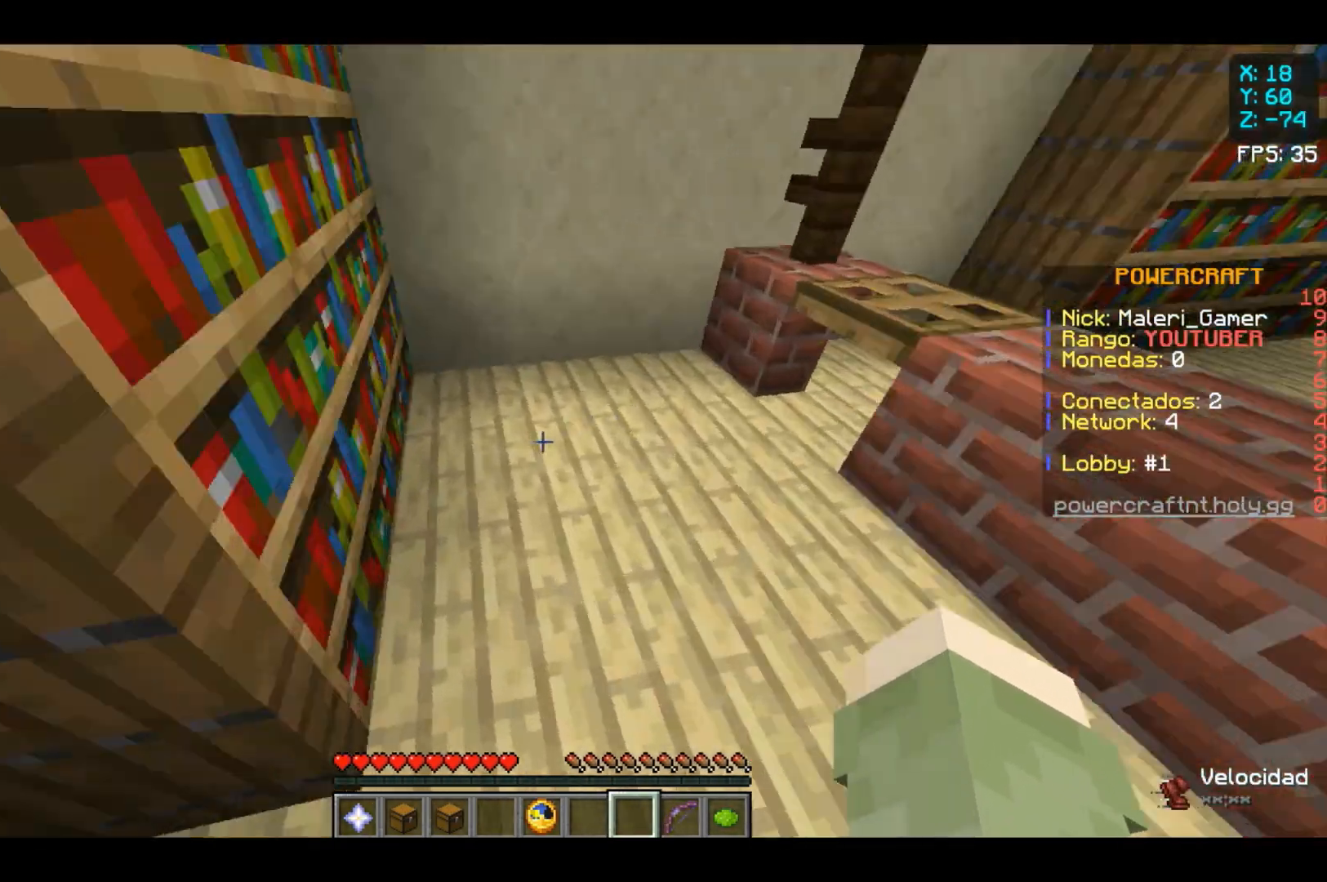
{"keys": [], "mouse": [], "events": [[233, "w", "up"]]}
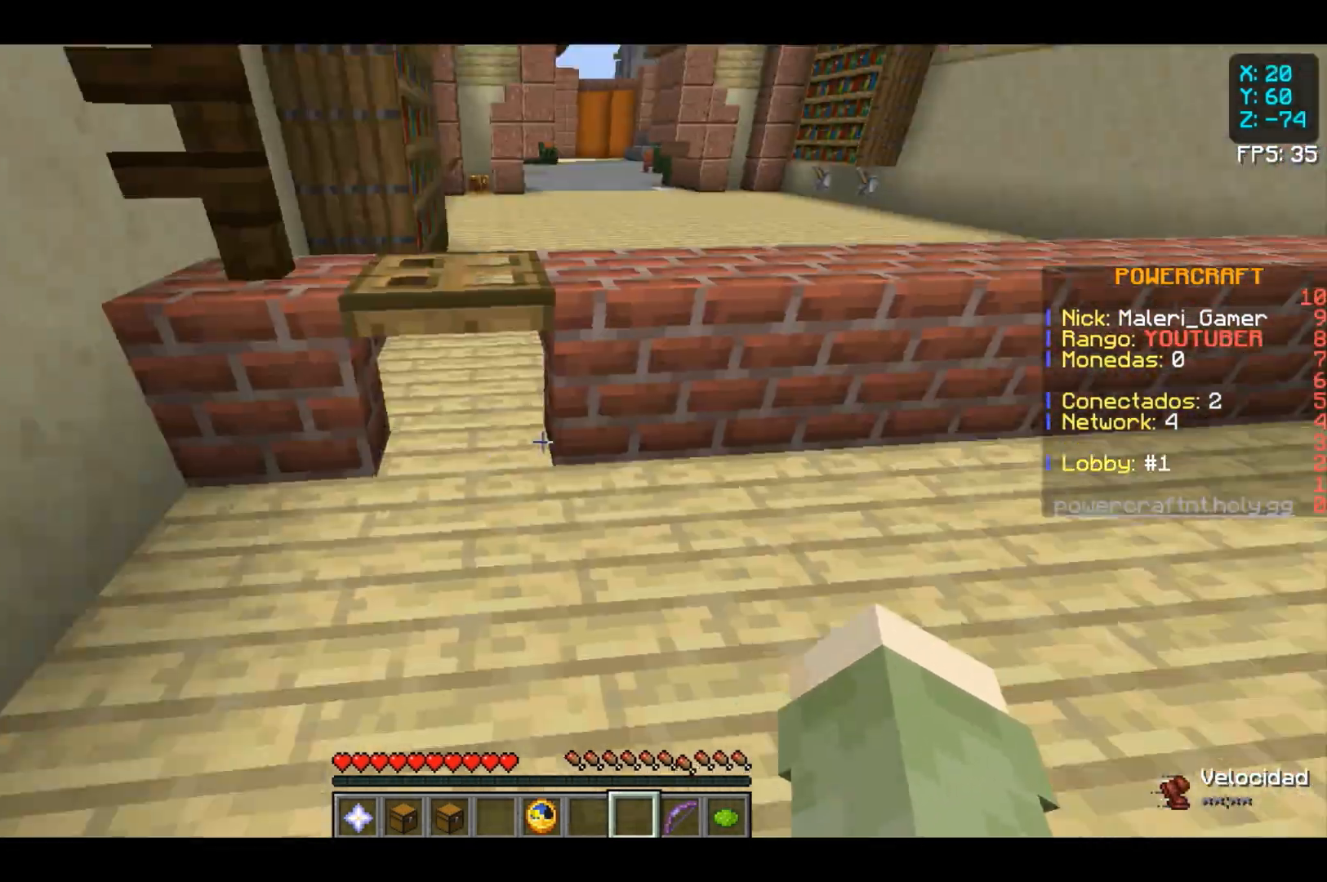
{"keys": [], "mouse": [], "events": []}
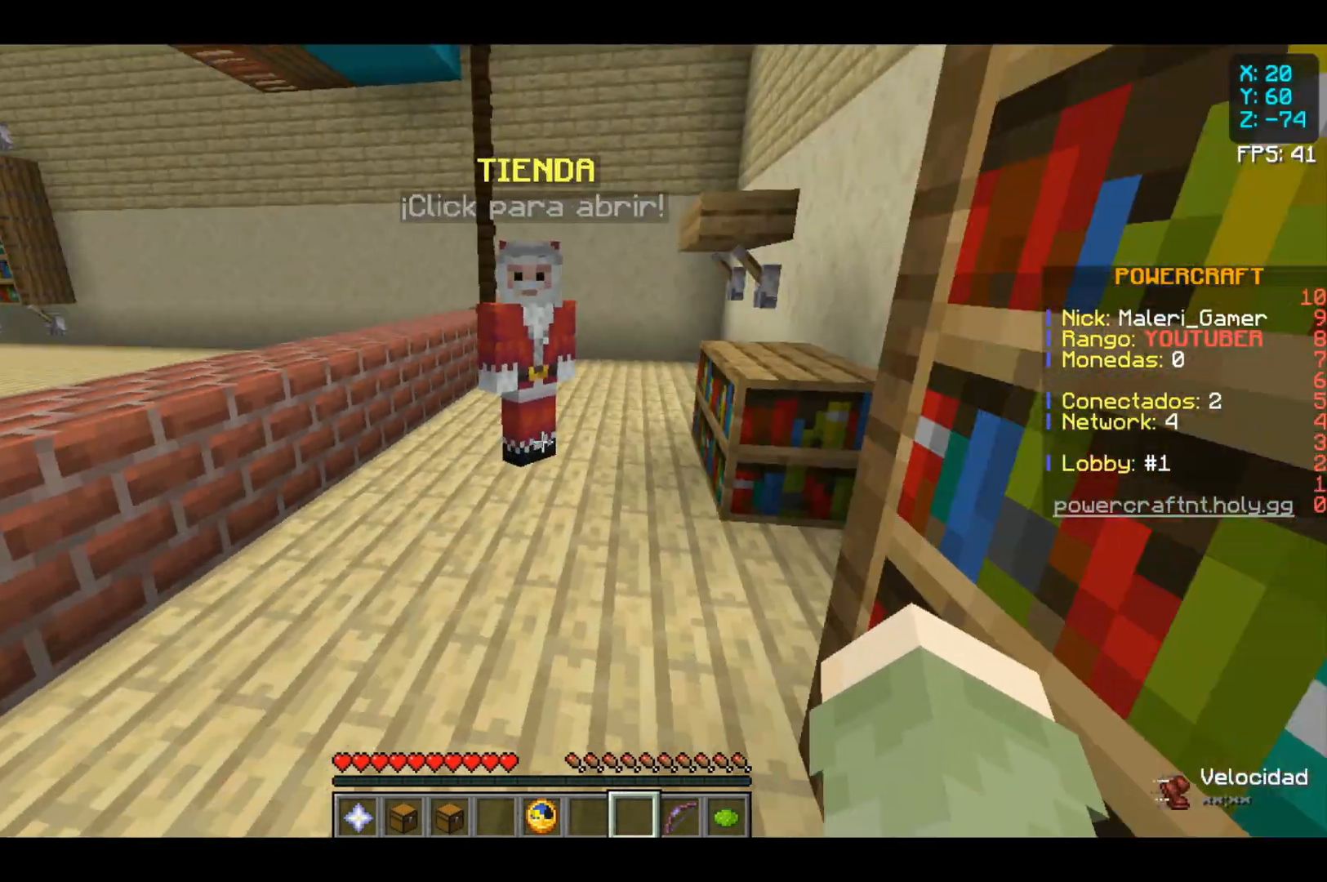
{"keys": [], "mouse": [], "events": []}
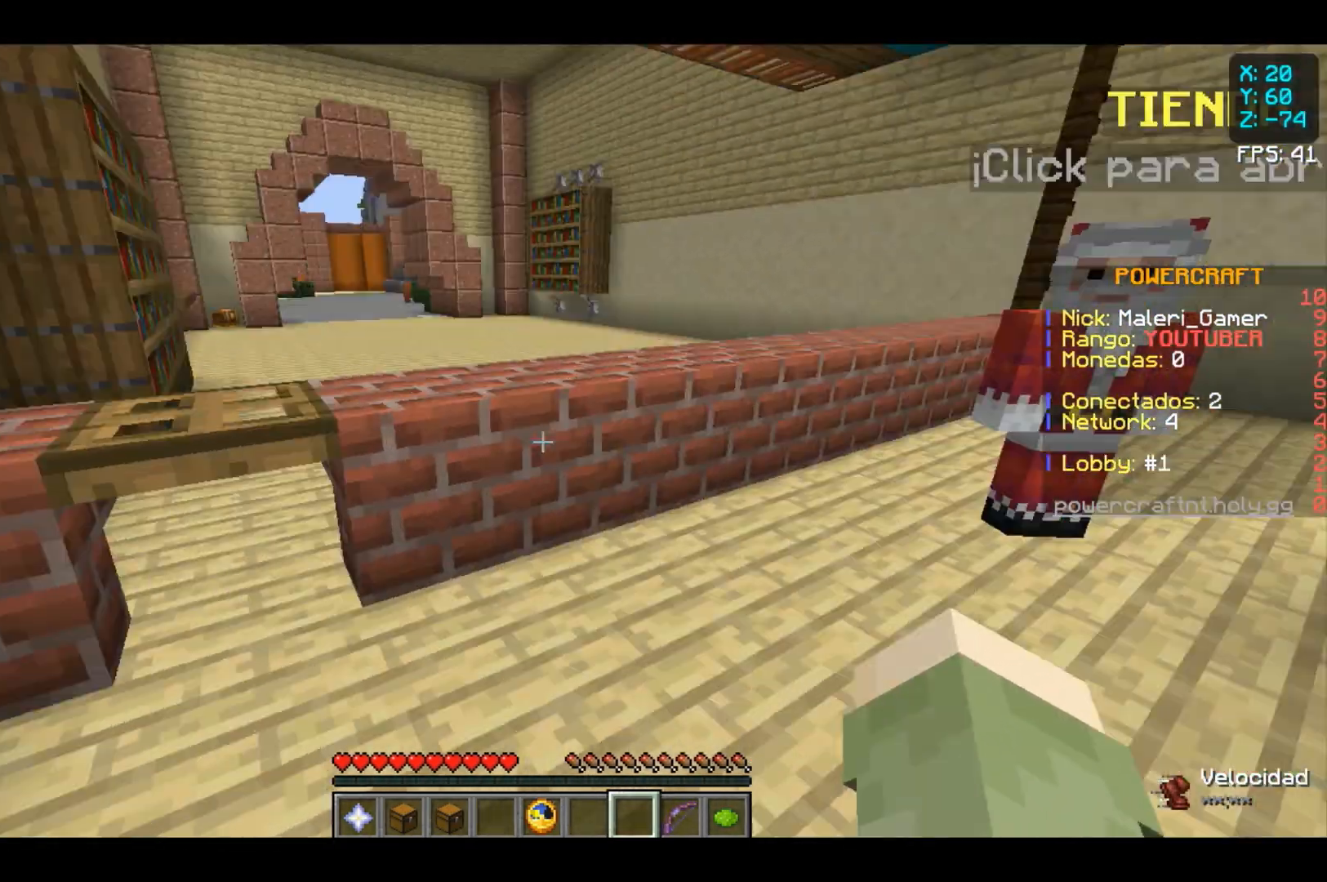
{"keys": ["space", "w"], "mouse": [], "events": [[367, "space", "down"], [367, "w", "down"]]}
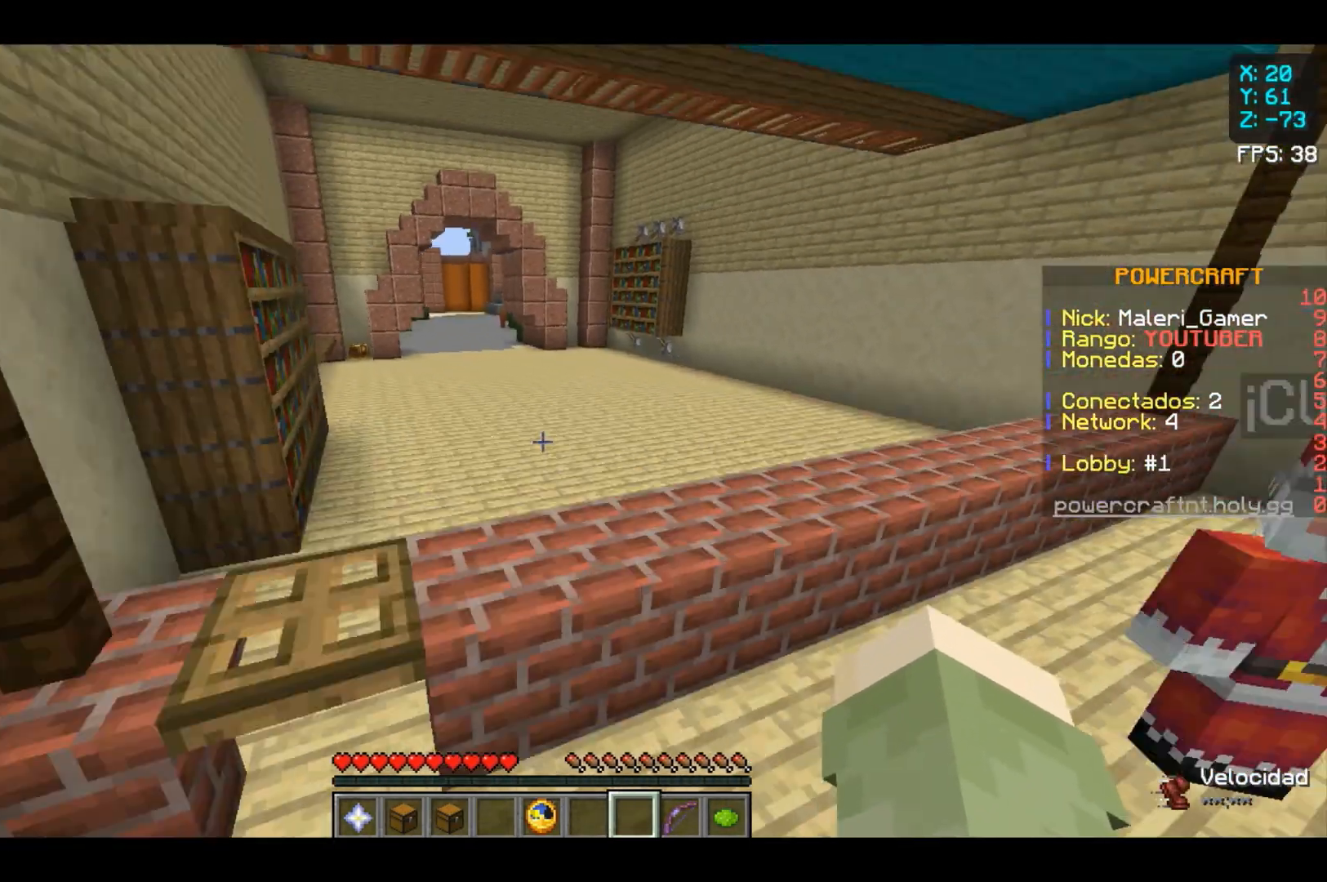
{"keys": ["w"], "mouse": [], "events": [[67, "space", "up"]]}
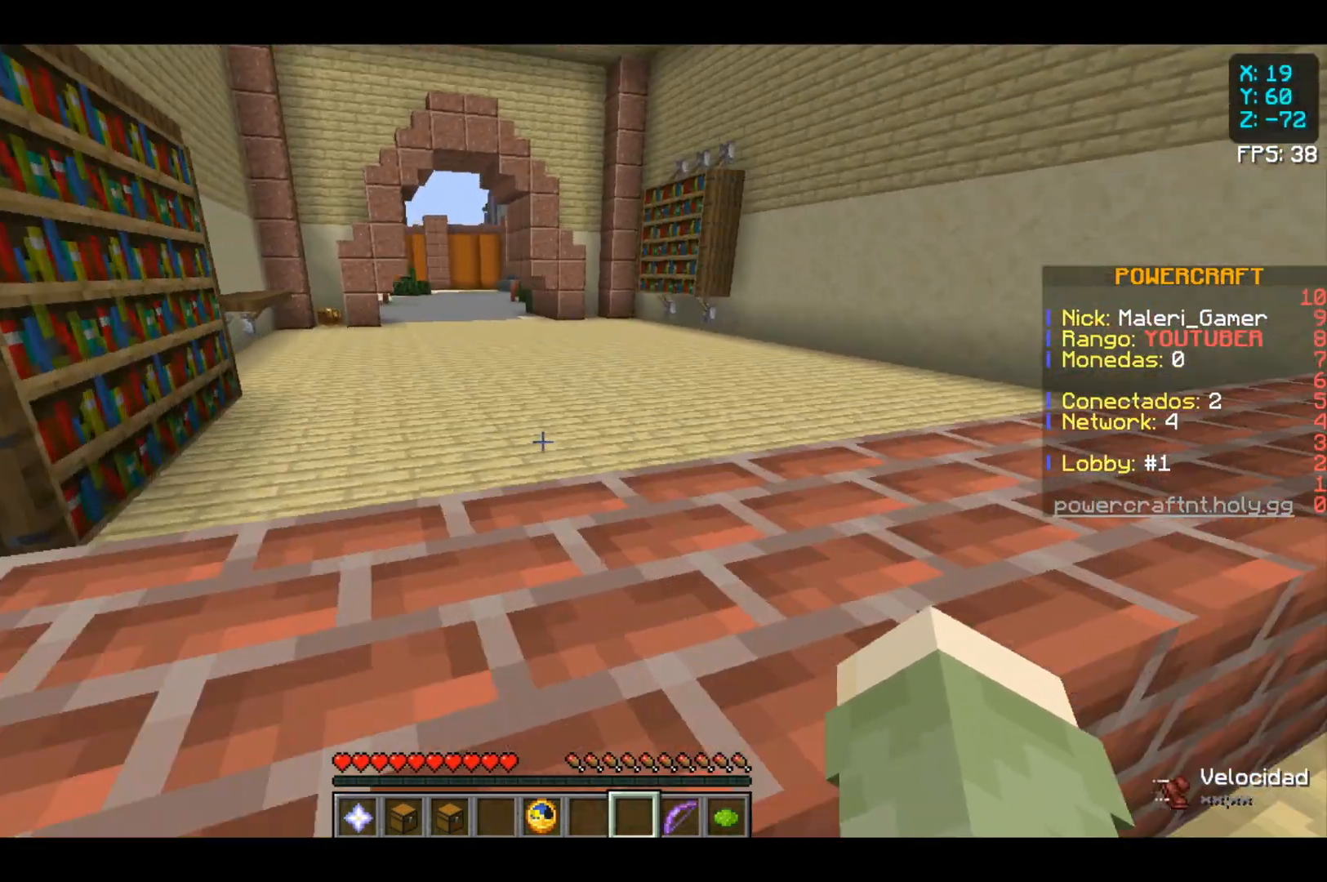
{"keys": ["space", "w"], "mouse": [], "events": [[367, "space", "down"]]}
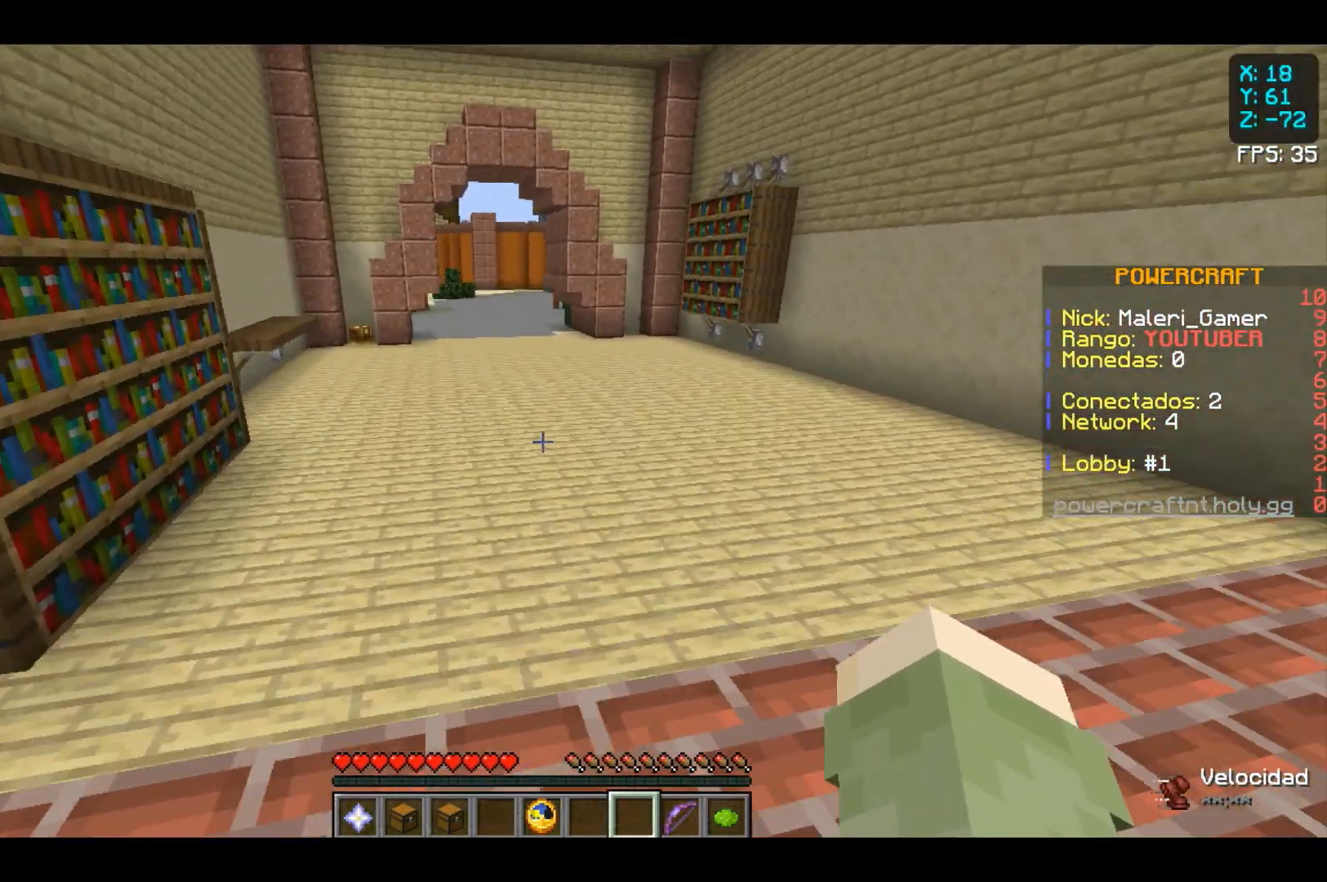
{"keys": ["w"], "mouse": [], "events": [[33, "space", "up"], [167, "space", "down"], [300, "space", "up"]]}
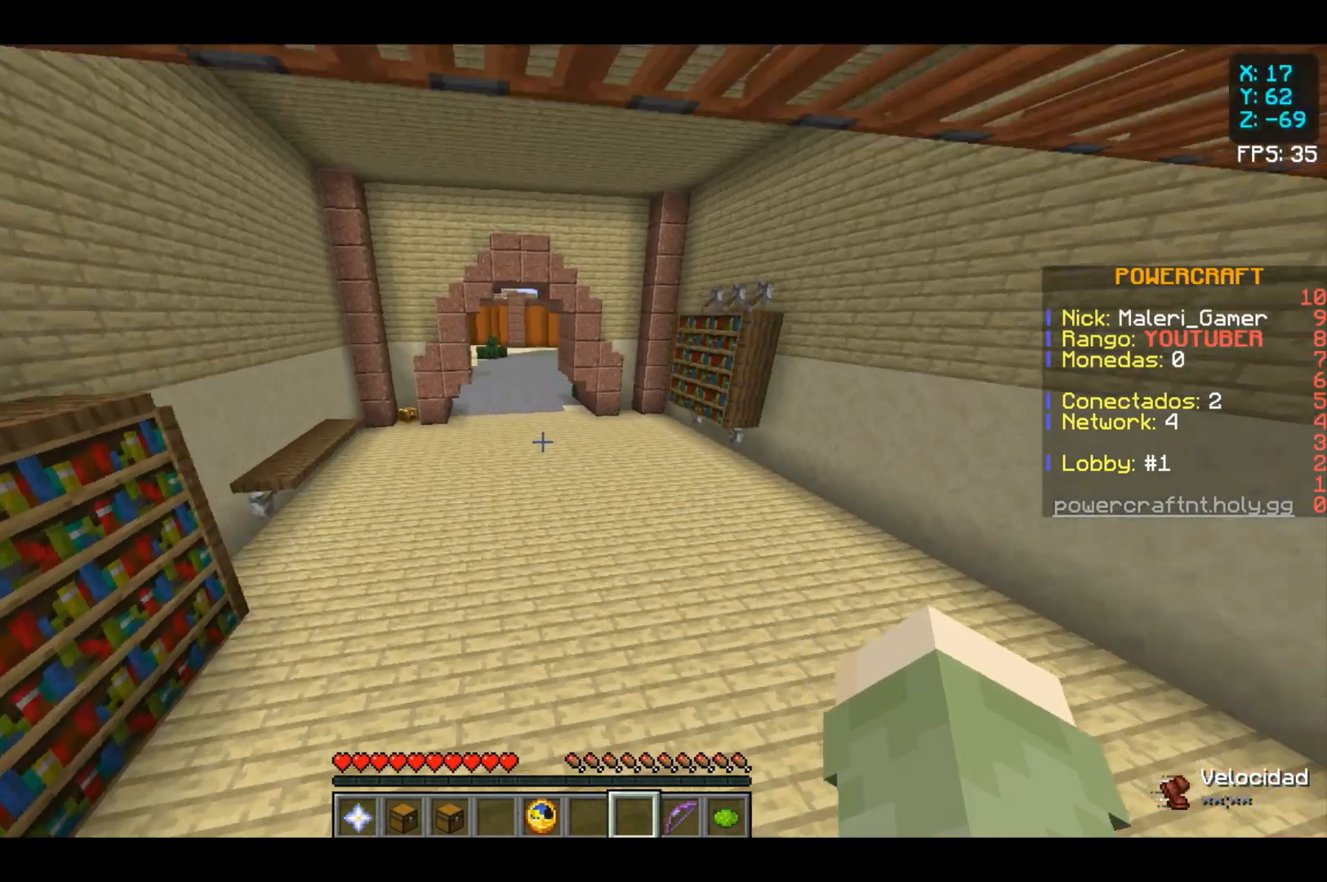
{"keys": [], "mouse": [], "events": [[400, "w", "up"]]}
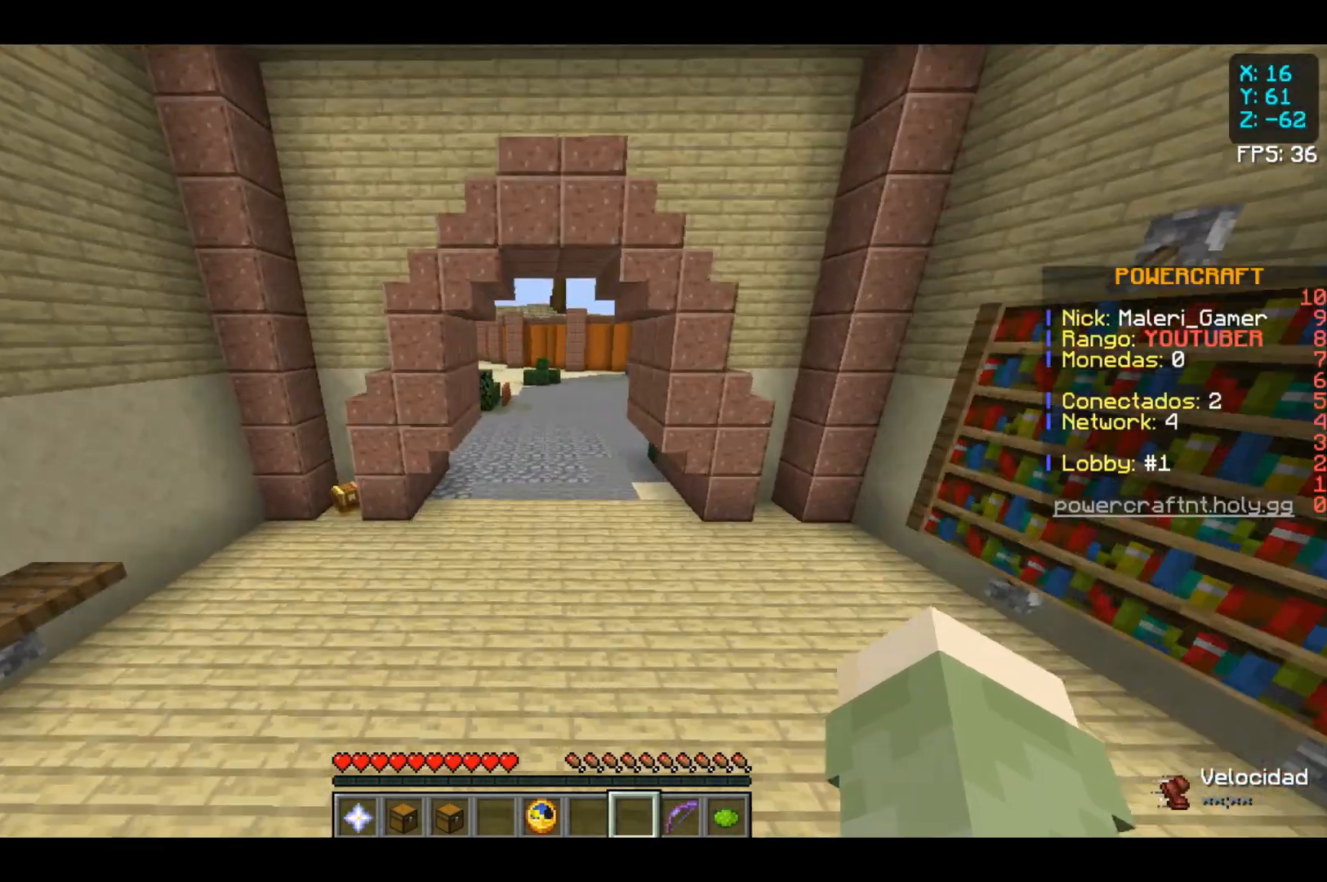
{"keys": [], "mouse": [], "events": []}
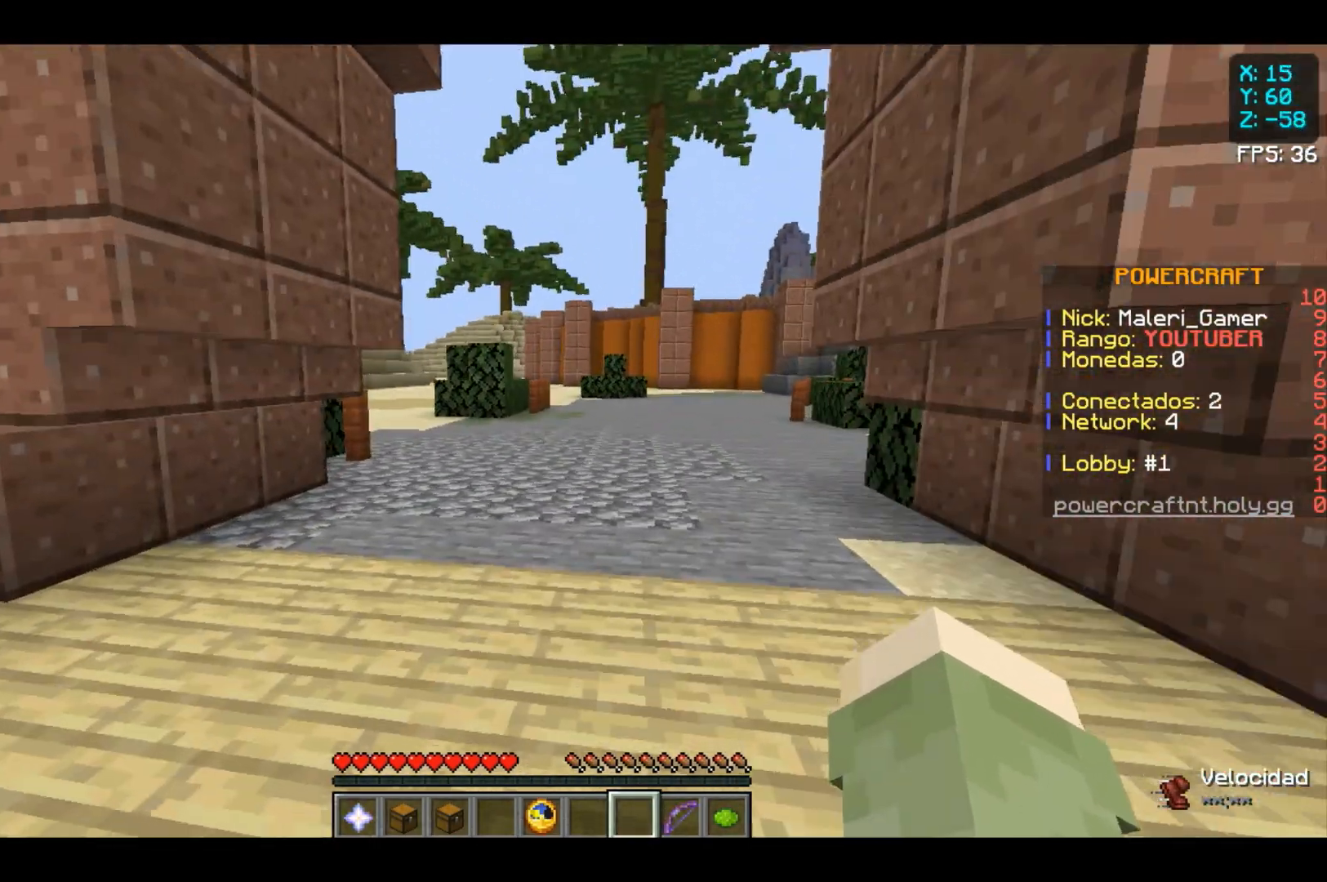
{"keys": ["w"], "mouse": [], "events": [[133, "w", "down"]]}
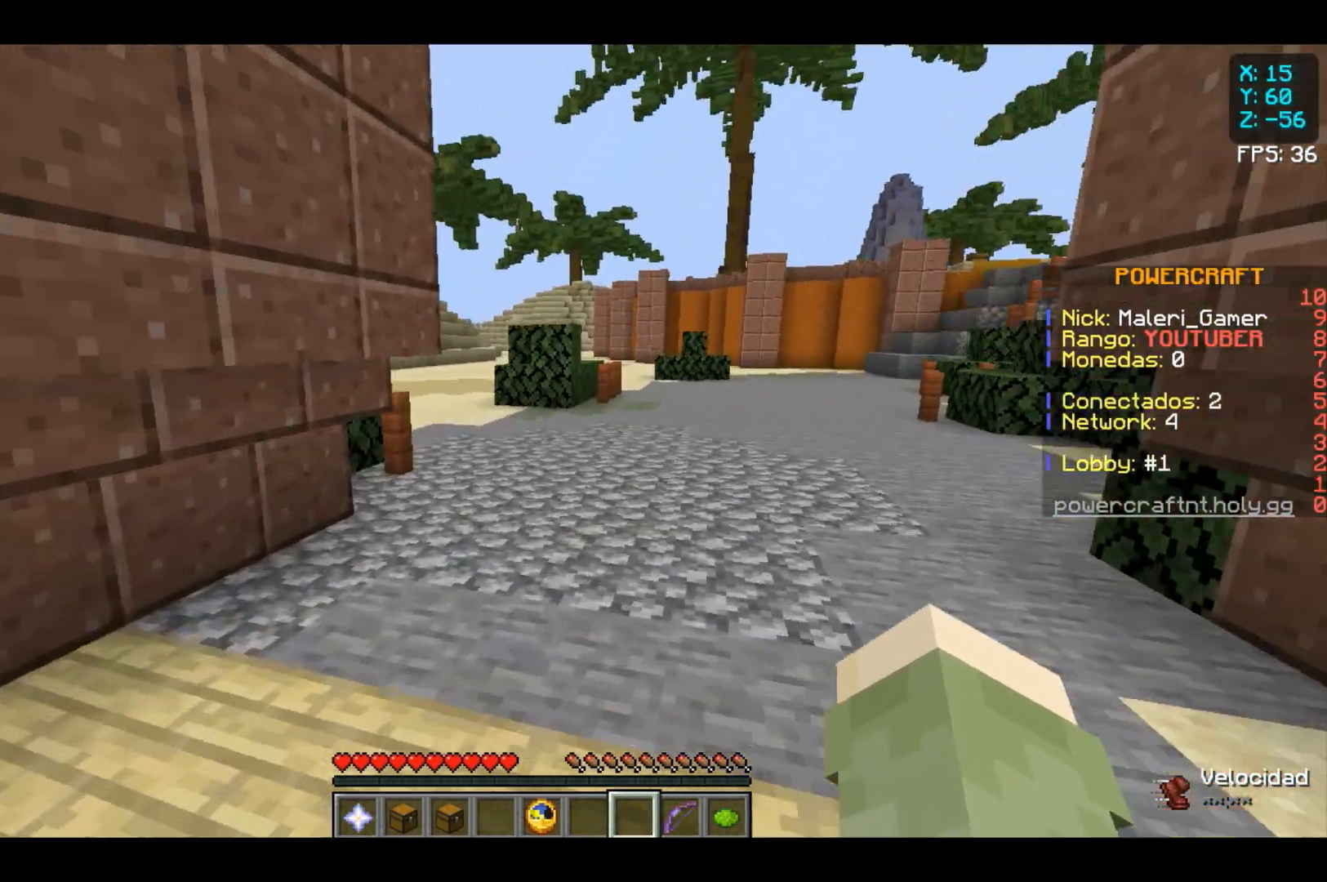
{"keys": ["w"], "mouse": [], "events": []}
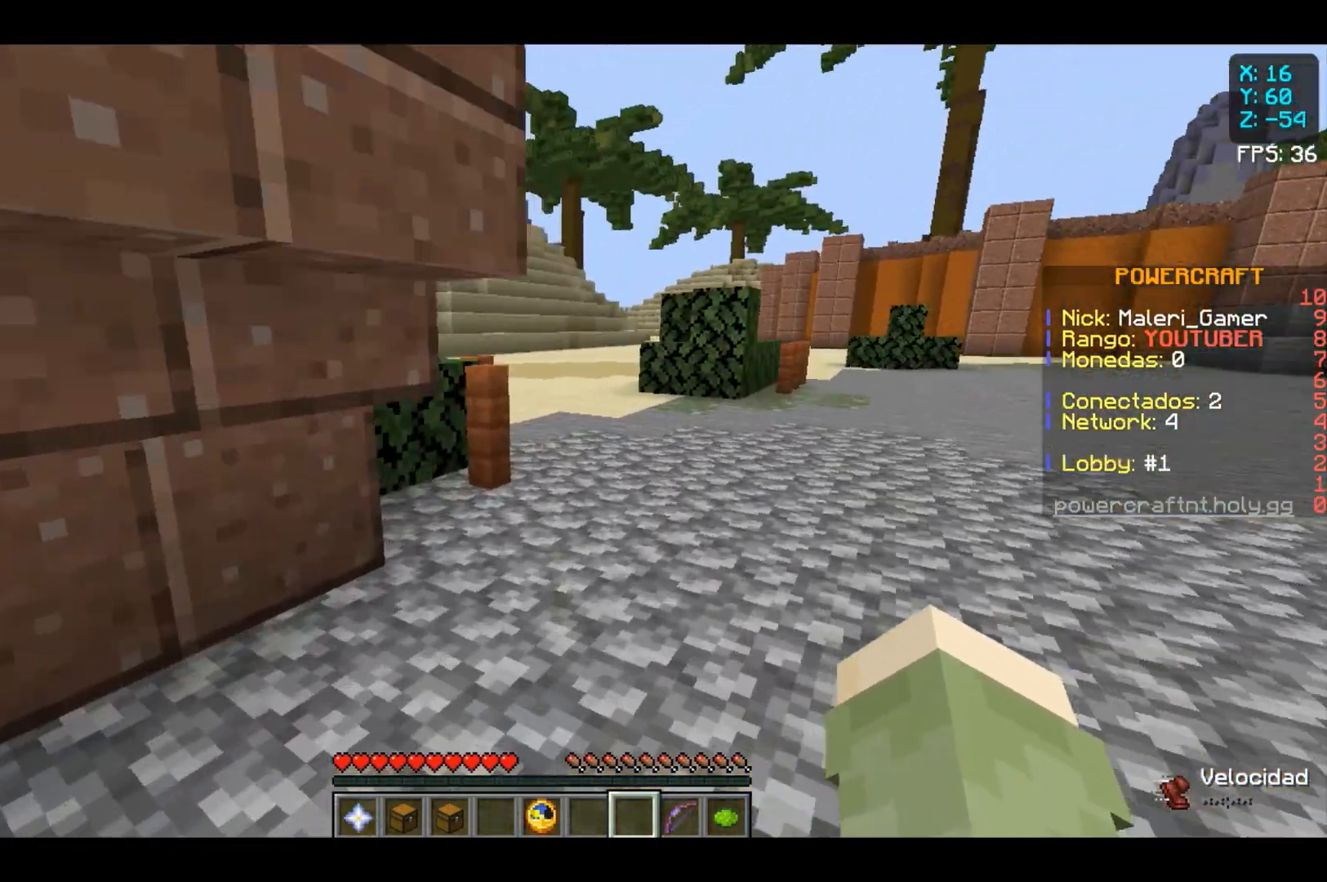
{"keys": ["w"], "mouse": [], "events": []}
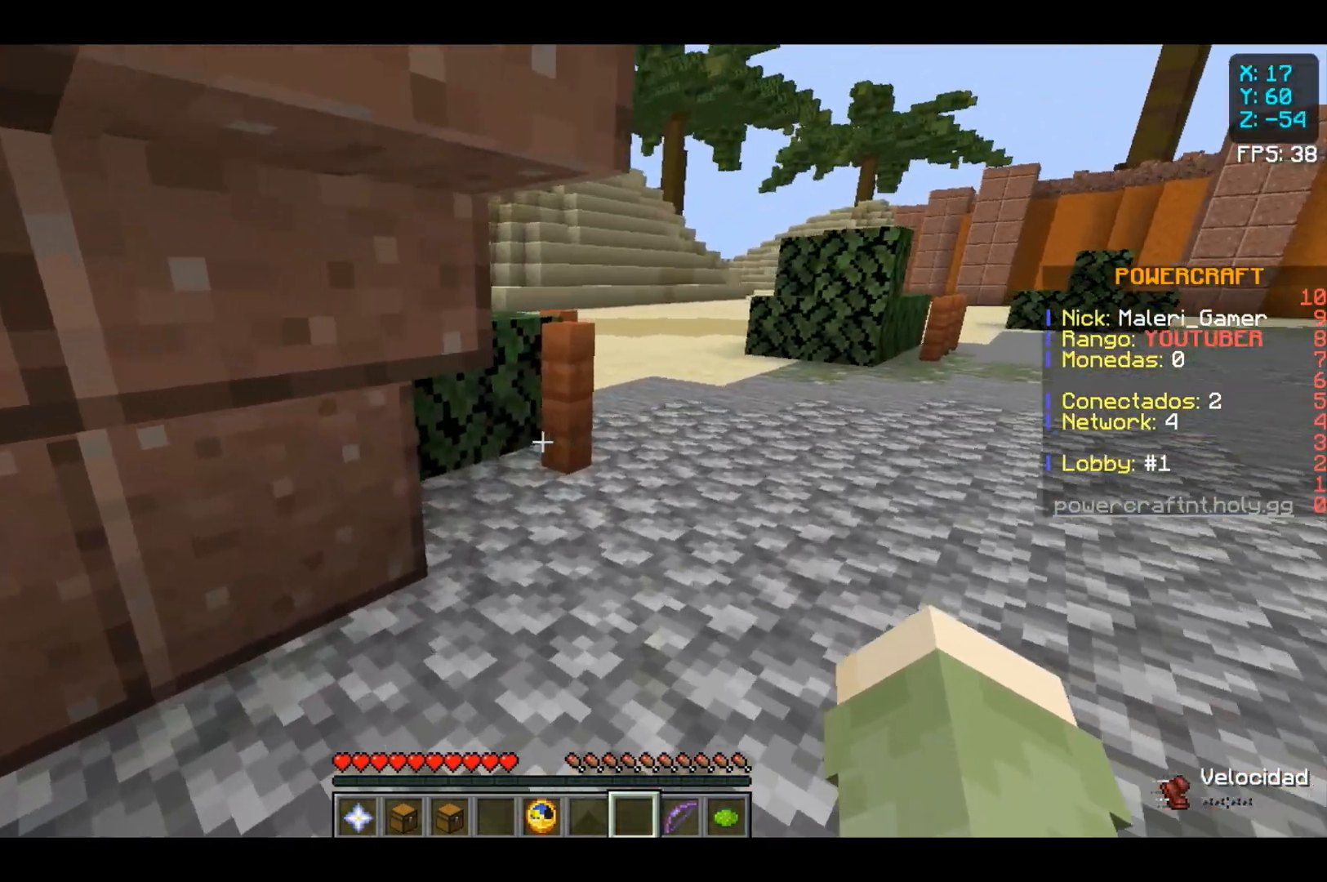
{"keys": ["w"], "mouse": [], "events": []}
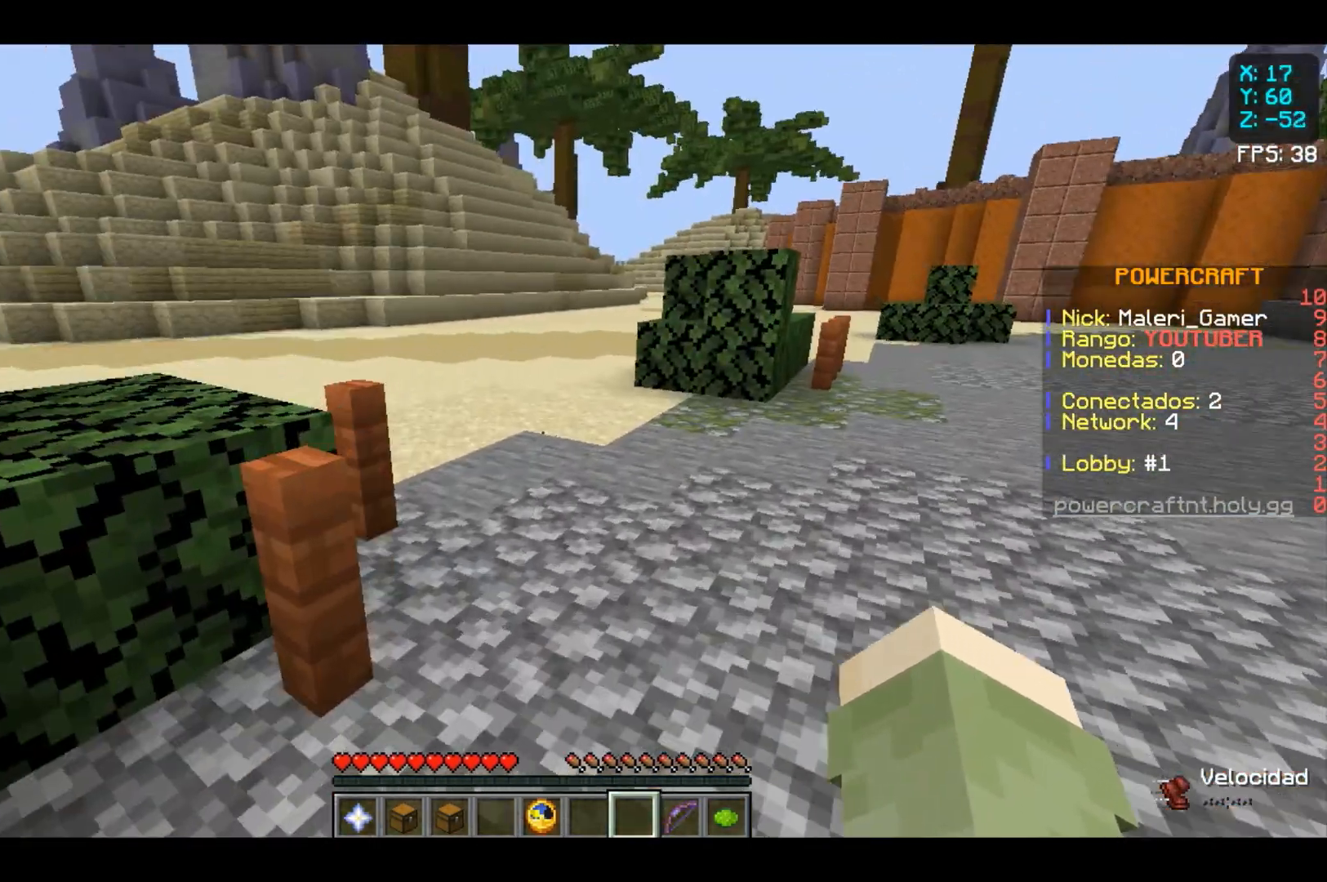
{"keys": [], "mouse": [], "events": [[267, "w", "up"]]}
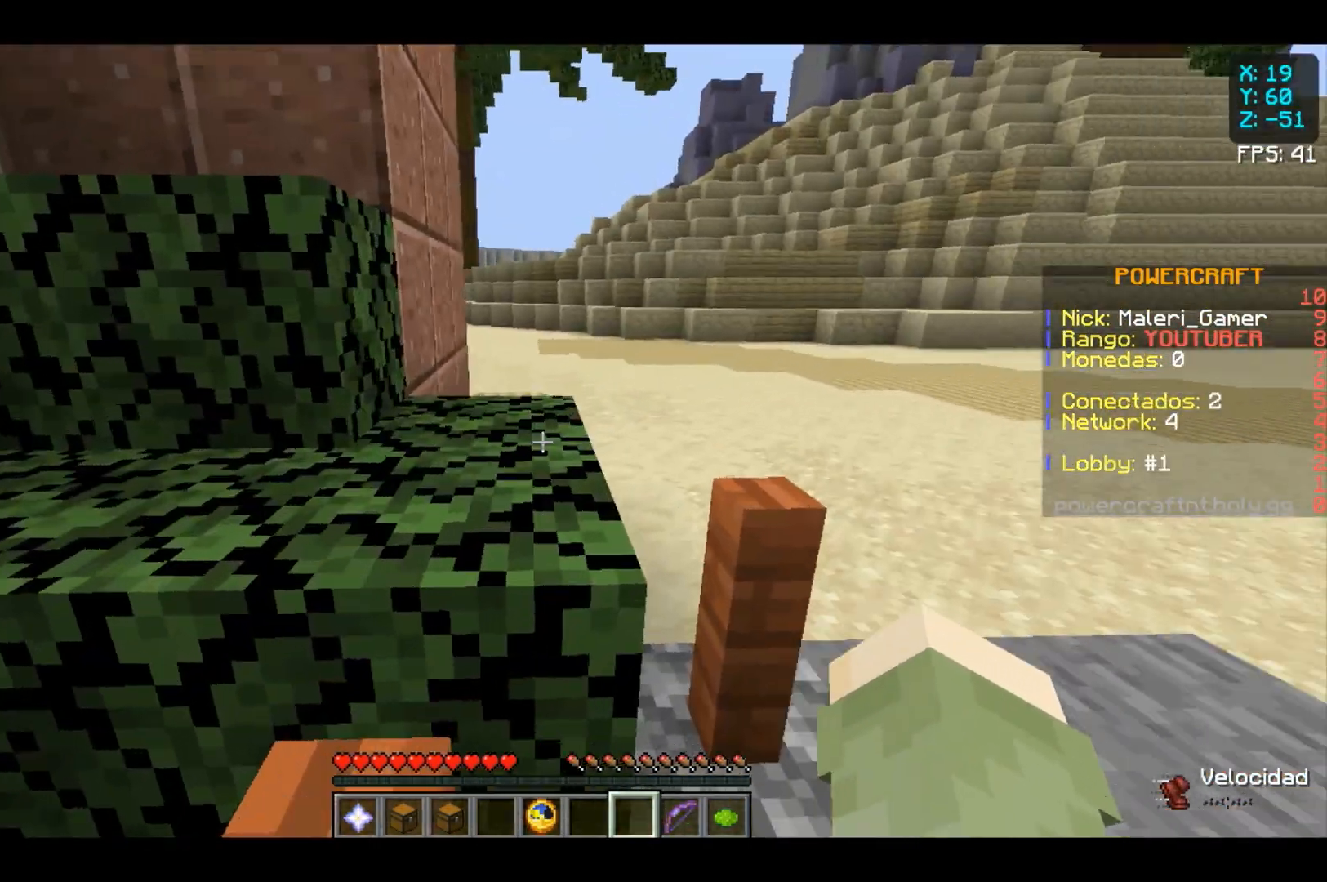
{"keys": ["space", "w"], "mouse": [], "events": [[33, "w", "down"], [267, "space", "down"], [400, "space", "up"], [467, "space", "down"]]}
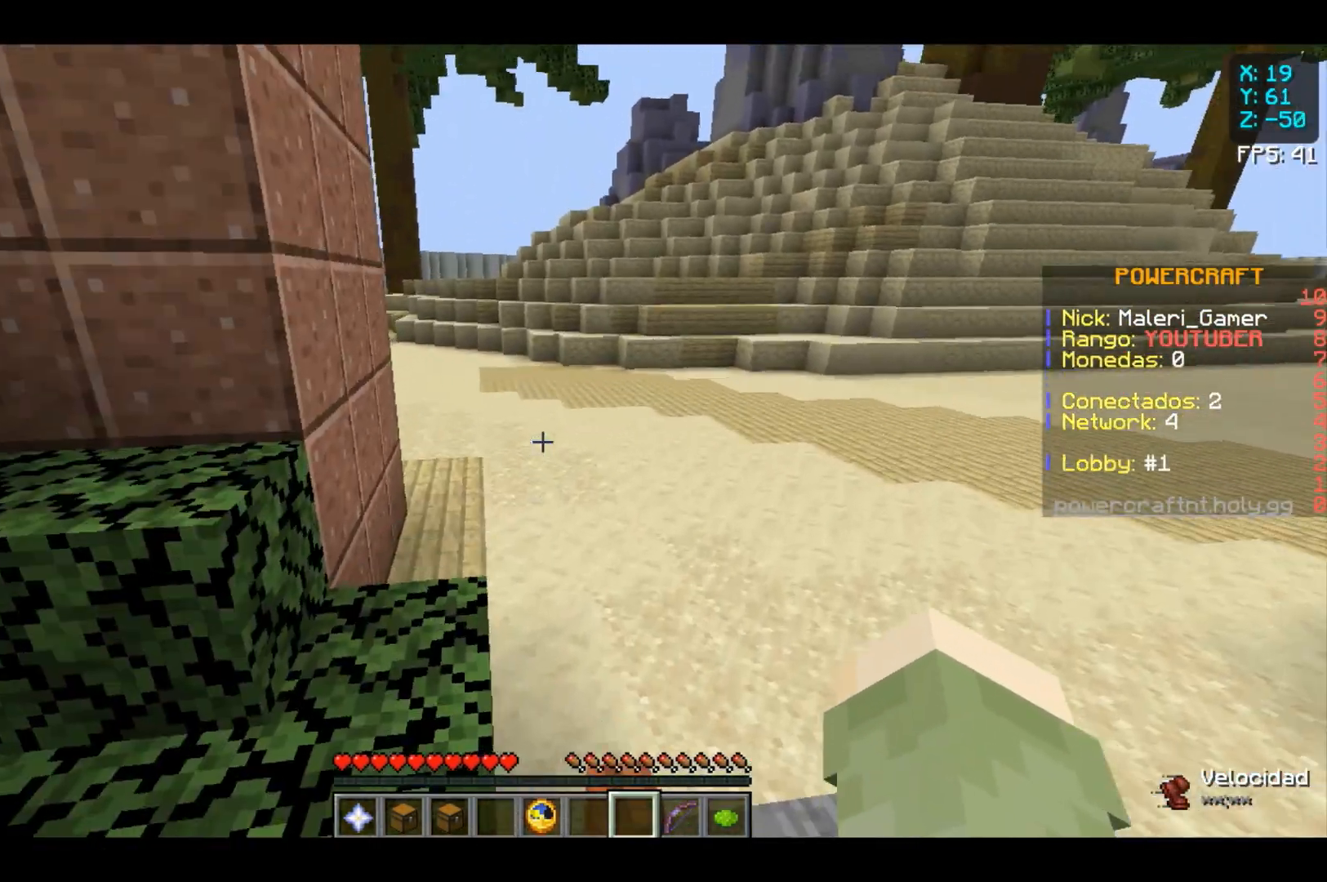
{"keys": ["w"], "mouse": [], "events": [[133, "space", "up"]]}
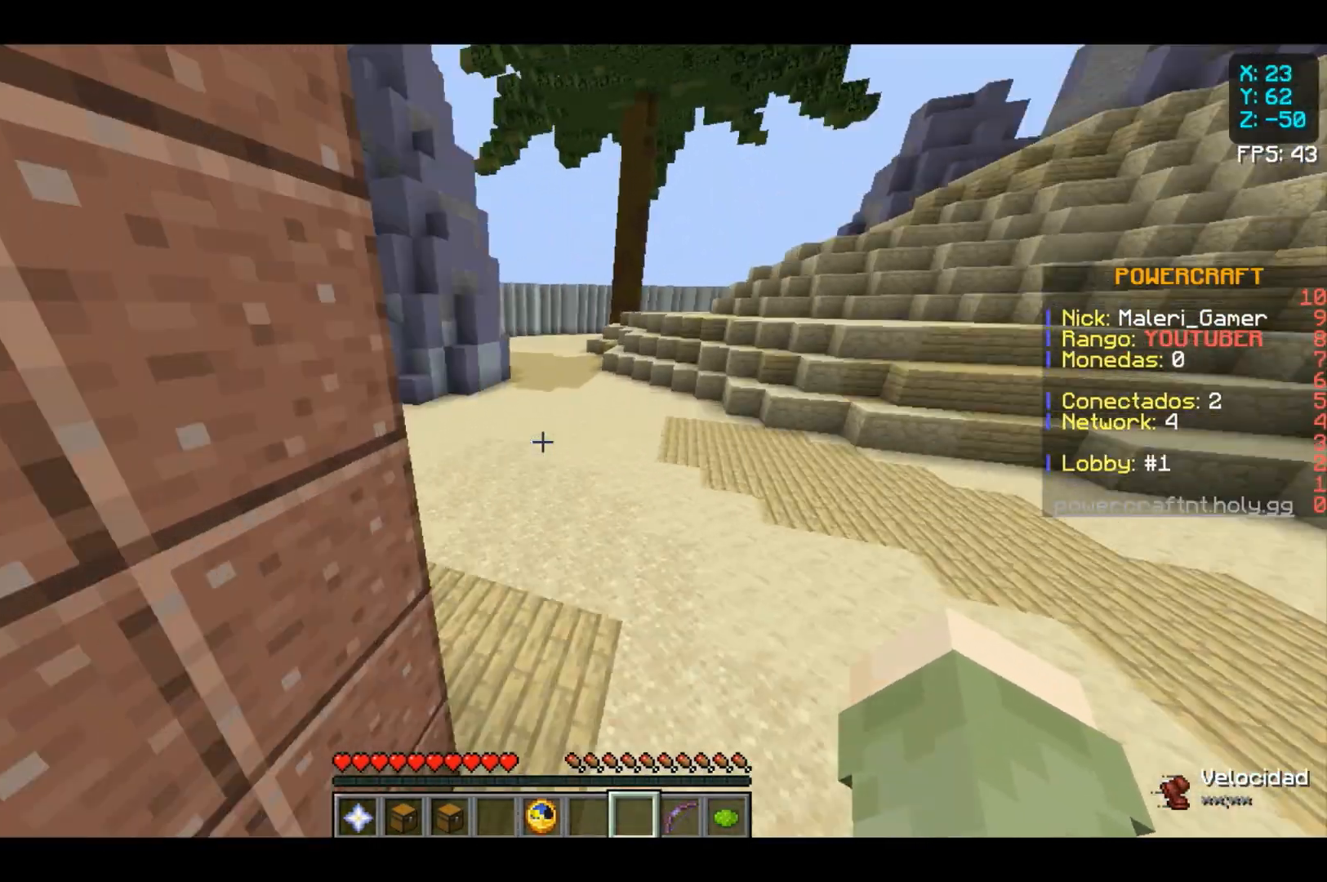
{"keys": [], "mouse": [], "events": [[433, "w", "up"]]}
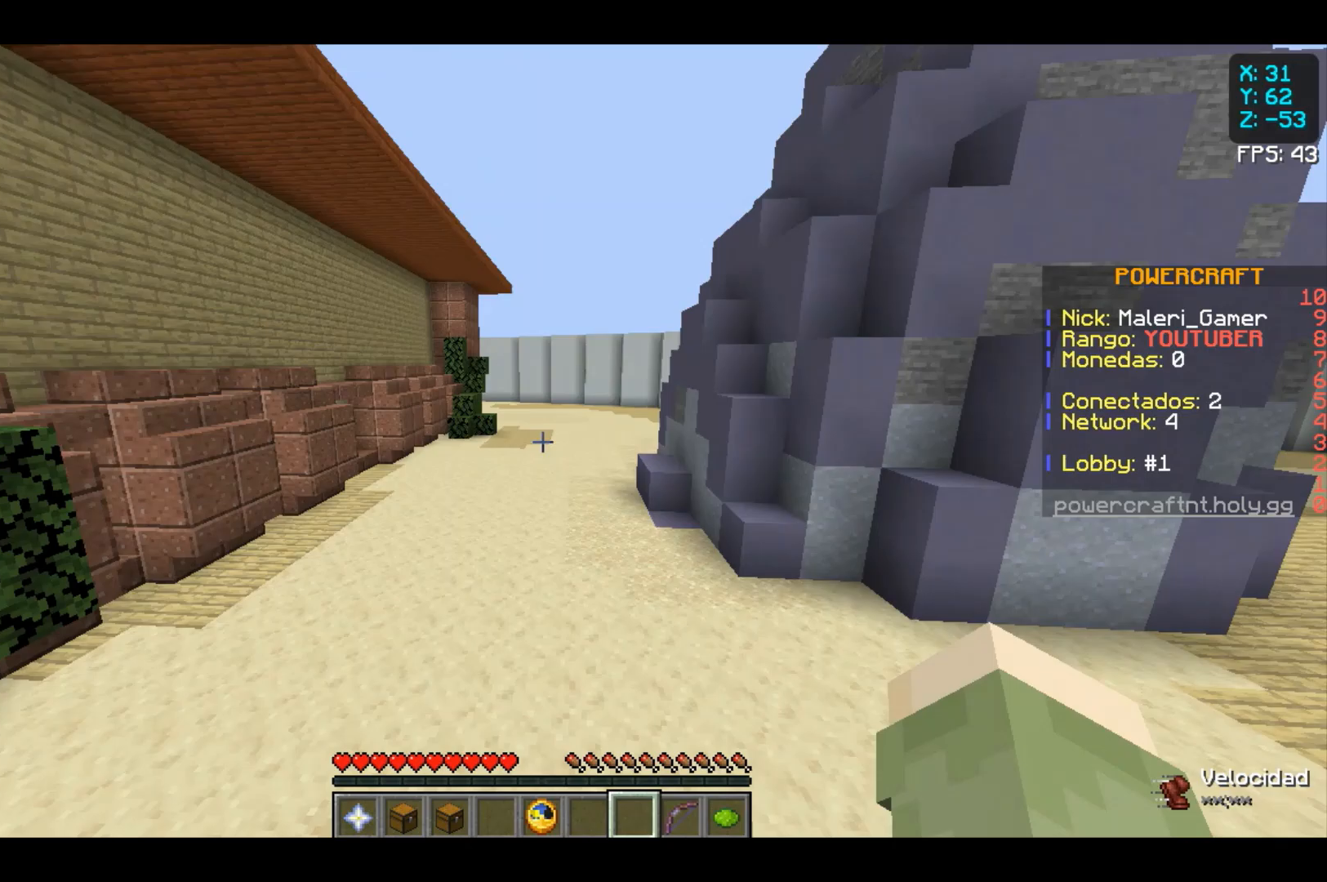
{"keys": ["w"], "mouse": [], "events": [[367, "w", "down"]]}
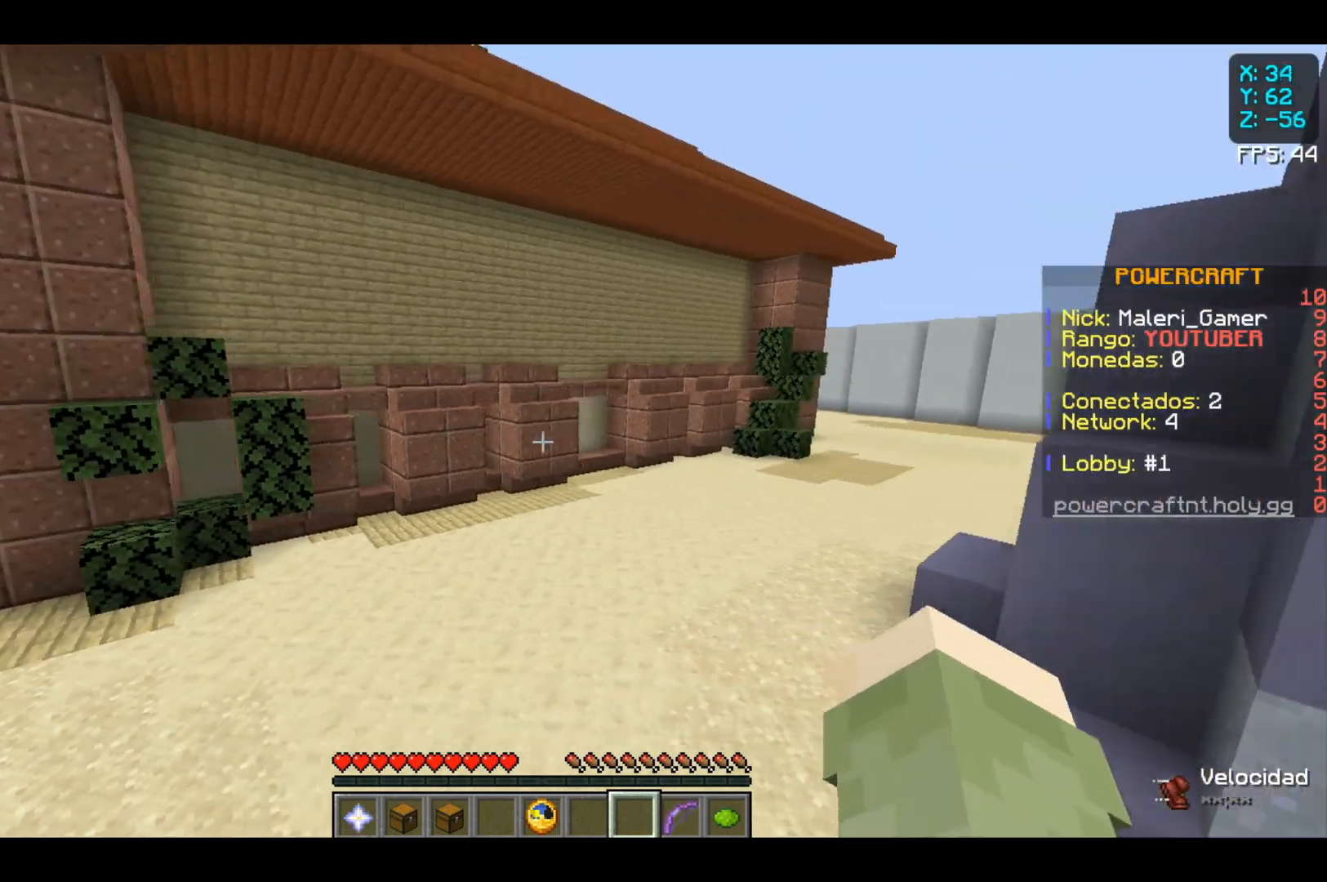
{"keys": ["w"], "mouse": [], "events": []}
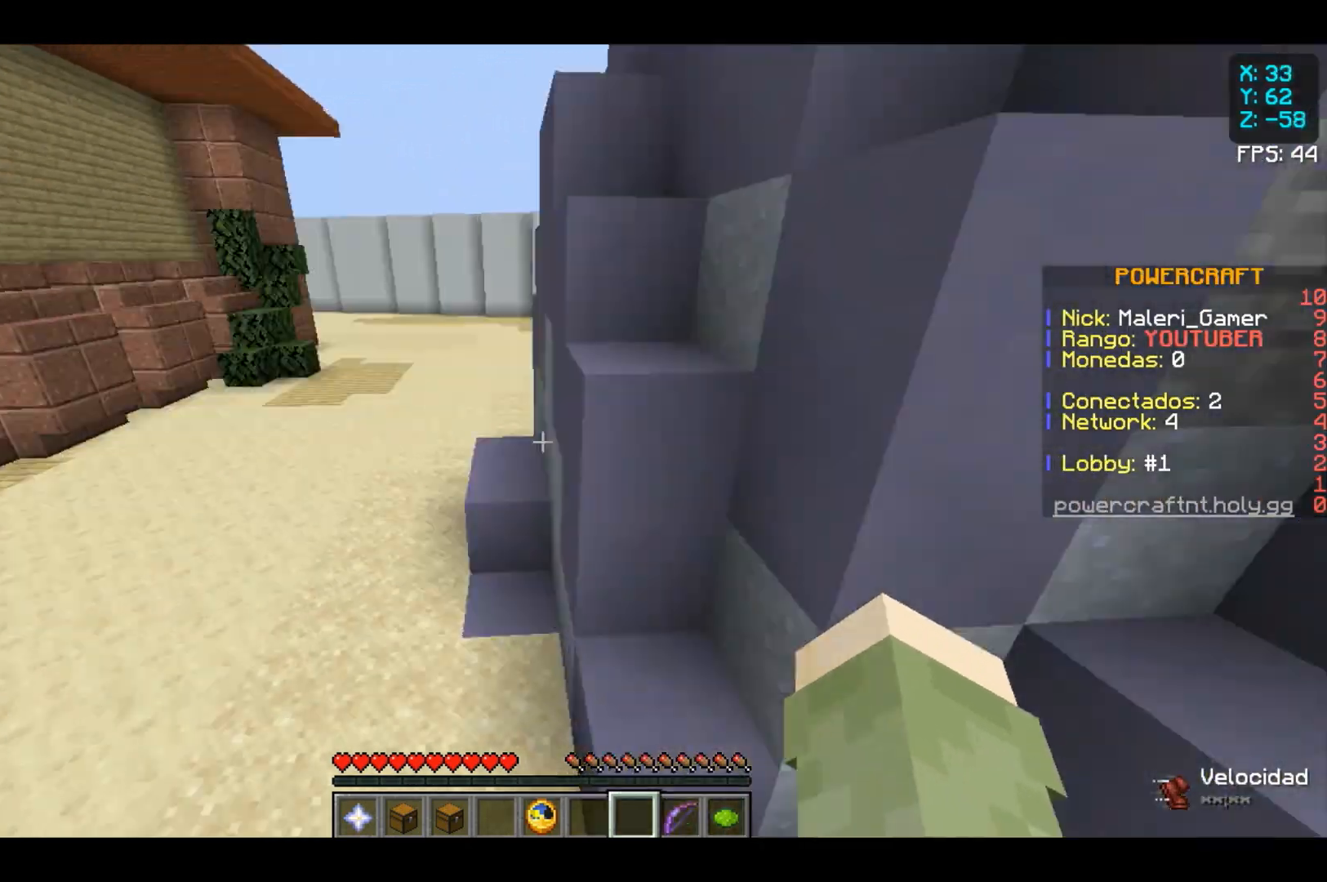
{"keys": [], "mouse": [], "events": [[133, "w", "up"]]}
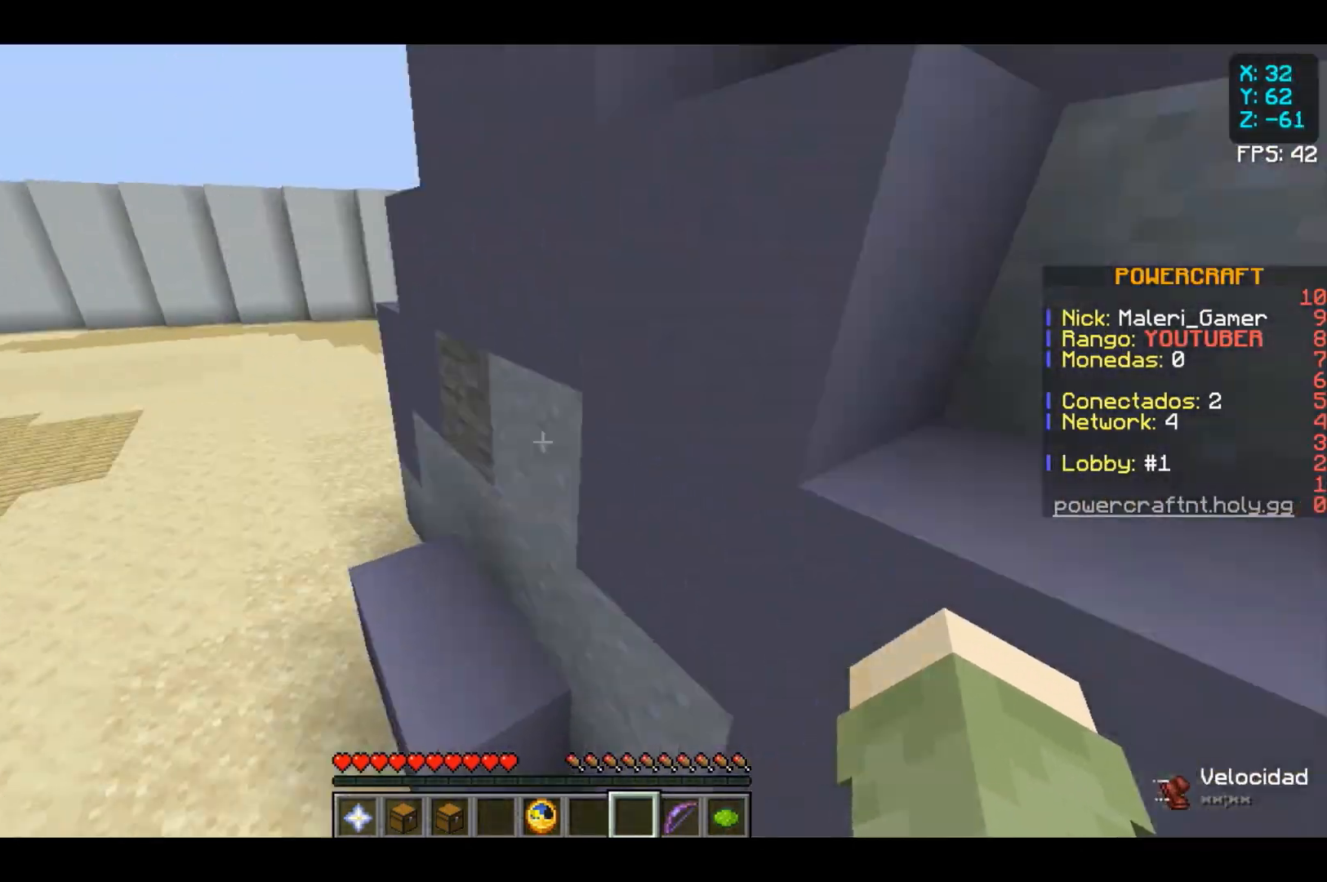
{"keys": ["space", "w"], "mouse": [], "events": [[33, "space", "down"], [400, "w", "down"]]}
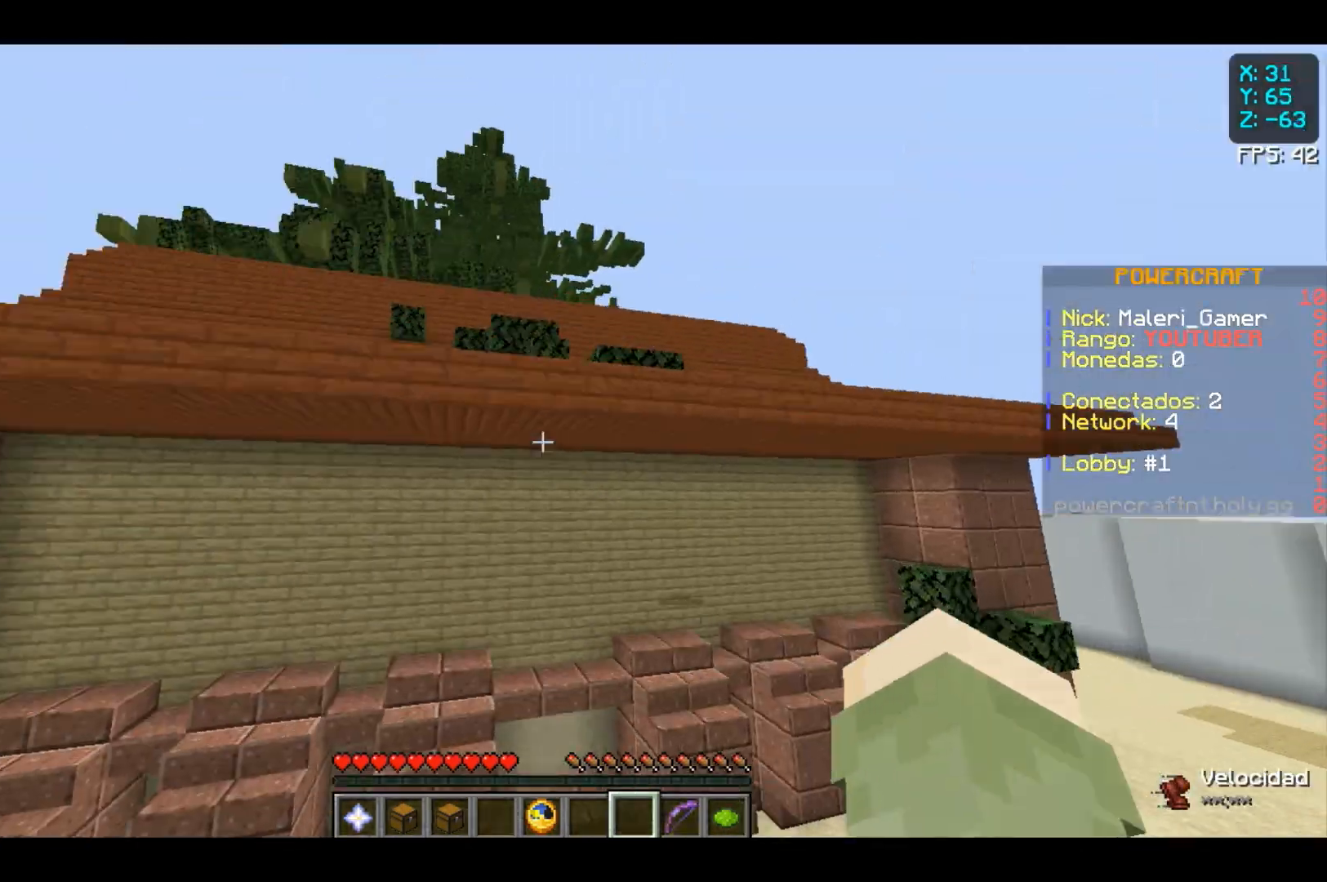
{"keys": ["space", "w"], "mouse": [], "events": []}
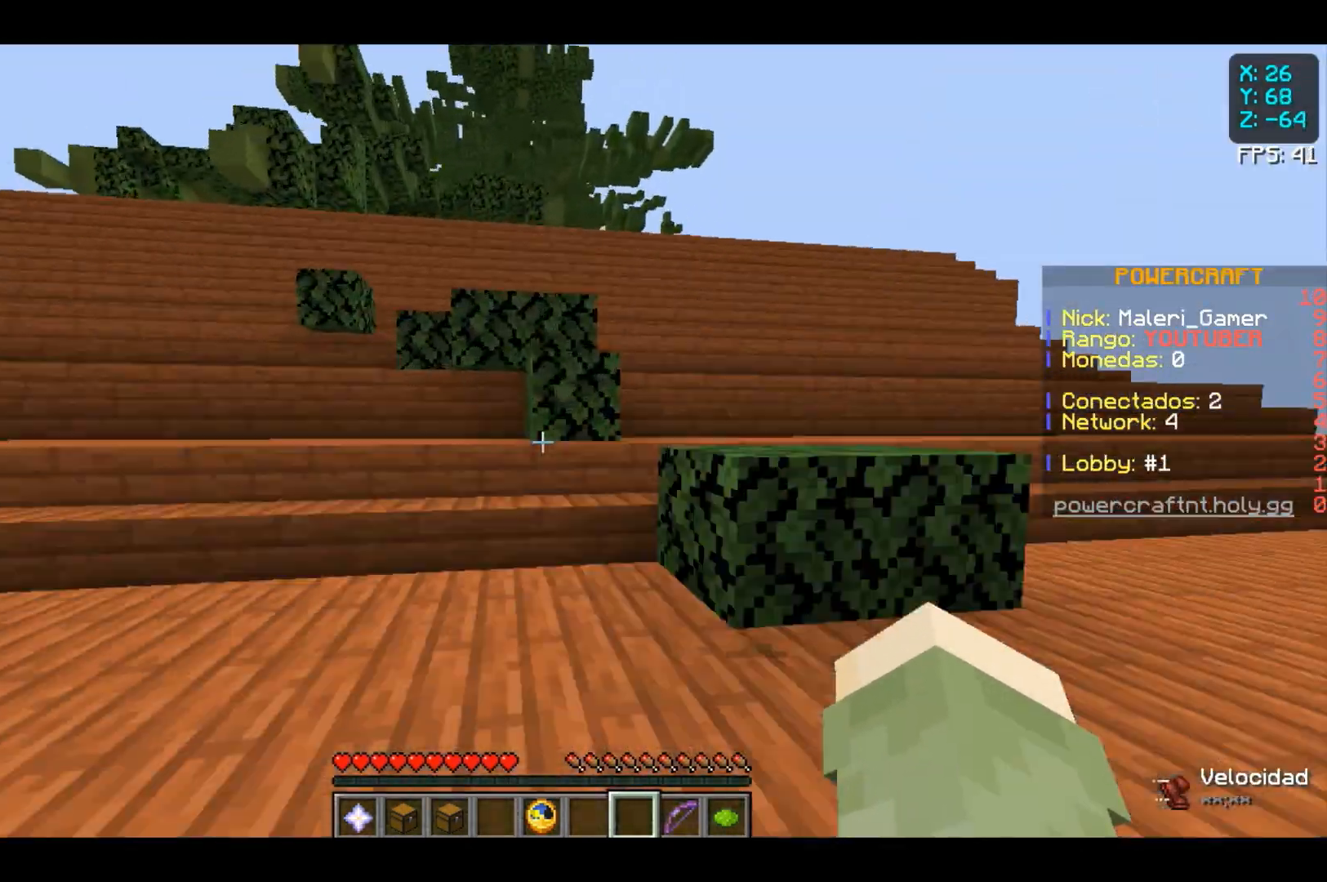
{"keys": ["w"], "mouse": [], "events": [[433, "space", "up"]]}
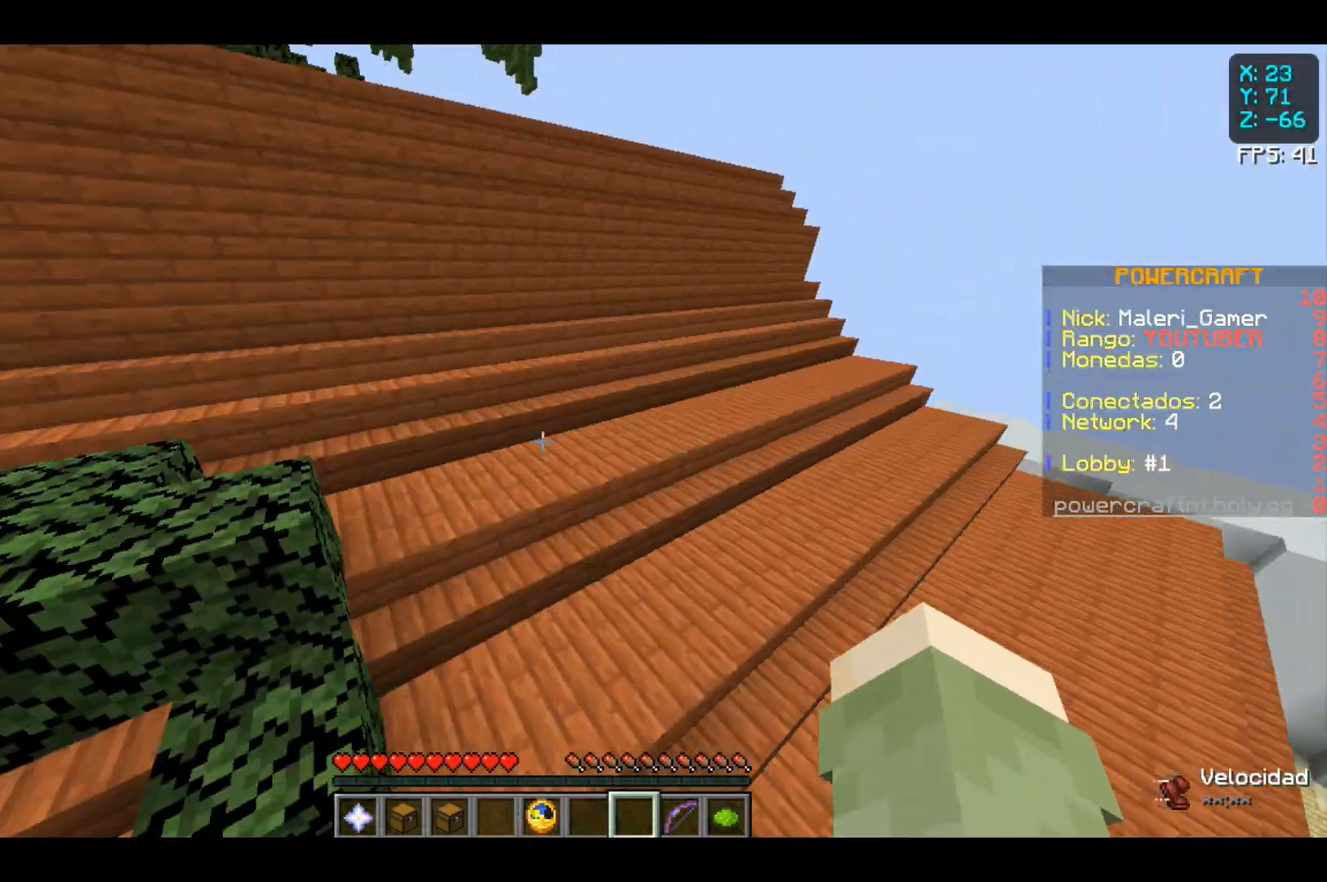
{"keys": ["w"], "mouse": [], "events": [[167, "space", "down"], [400, "space", "up"]]}